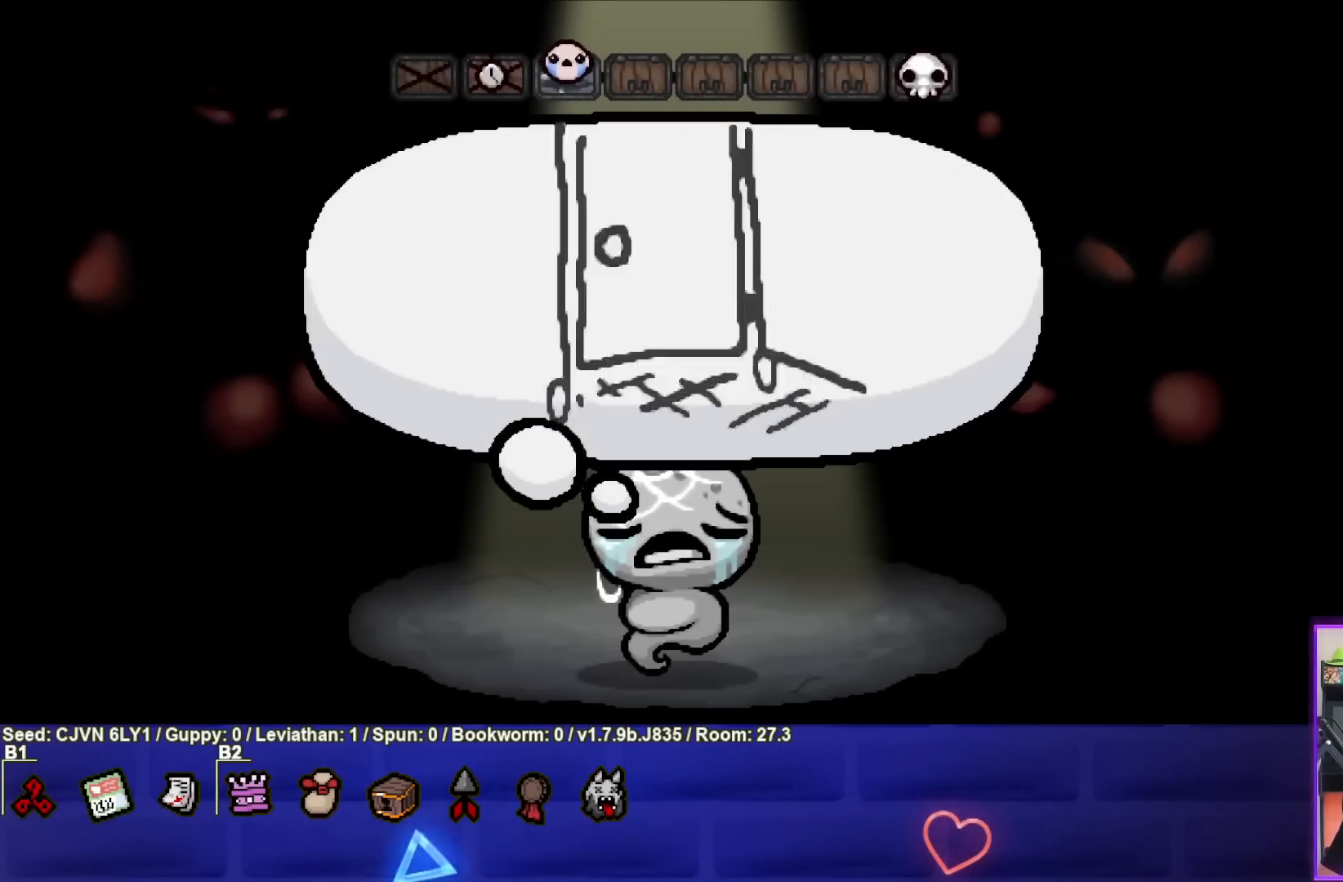
Gameplay with a controller (PlayStation layout); each line is a JSON object with the inputs held at the frame after it. "events" lists button and stick changes between this image and that frame as [ms after this image, input, new state], when the widget could be followed in between. Not read: right_stick.
{"buttons": [], "left_stick": "center", "events": [[50, "CROSS", "down"], [150, "CROSS", "up"]]}
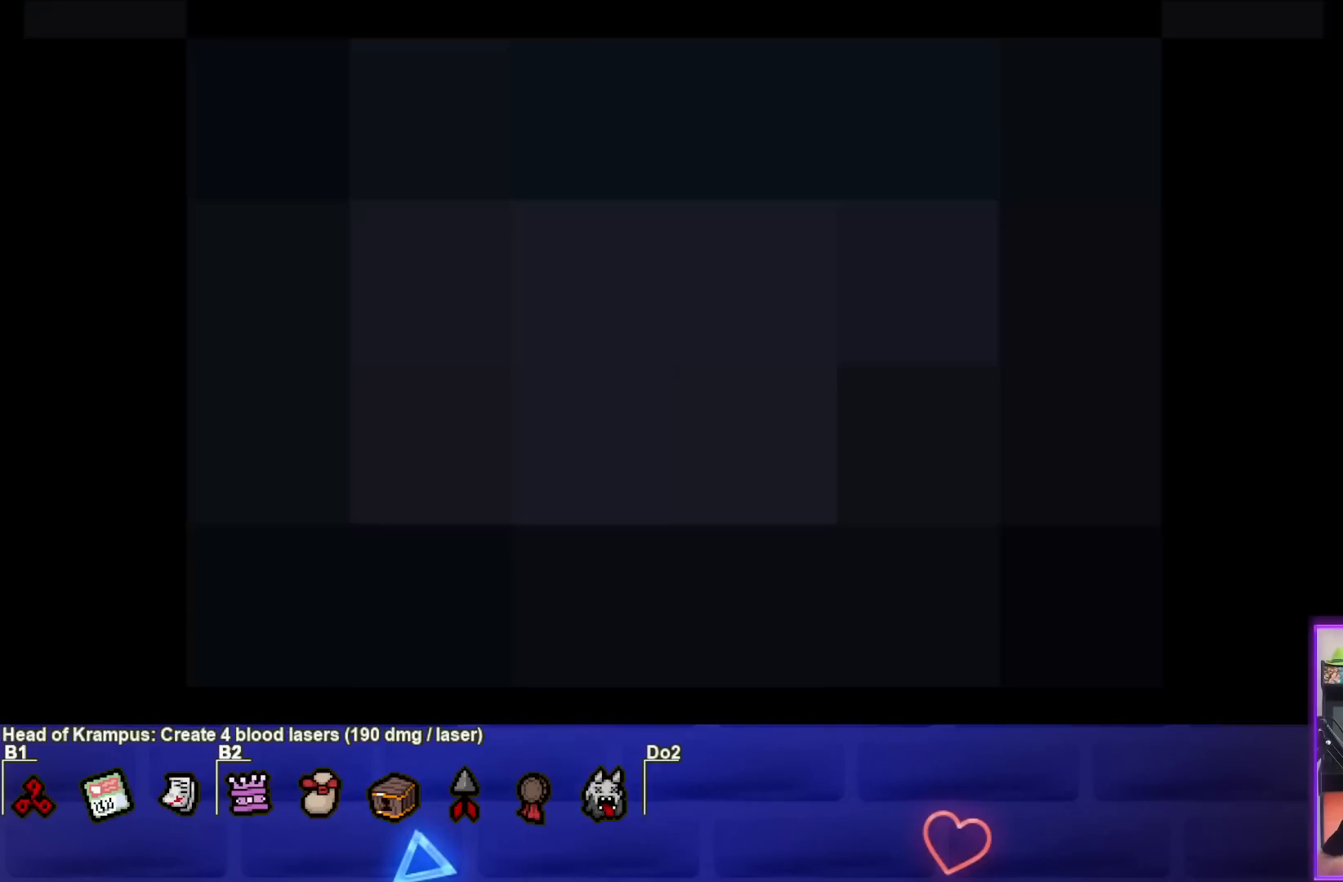
{"buttons": [], "left_stick": "center", "events": []}
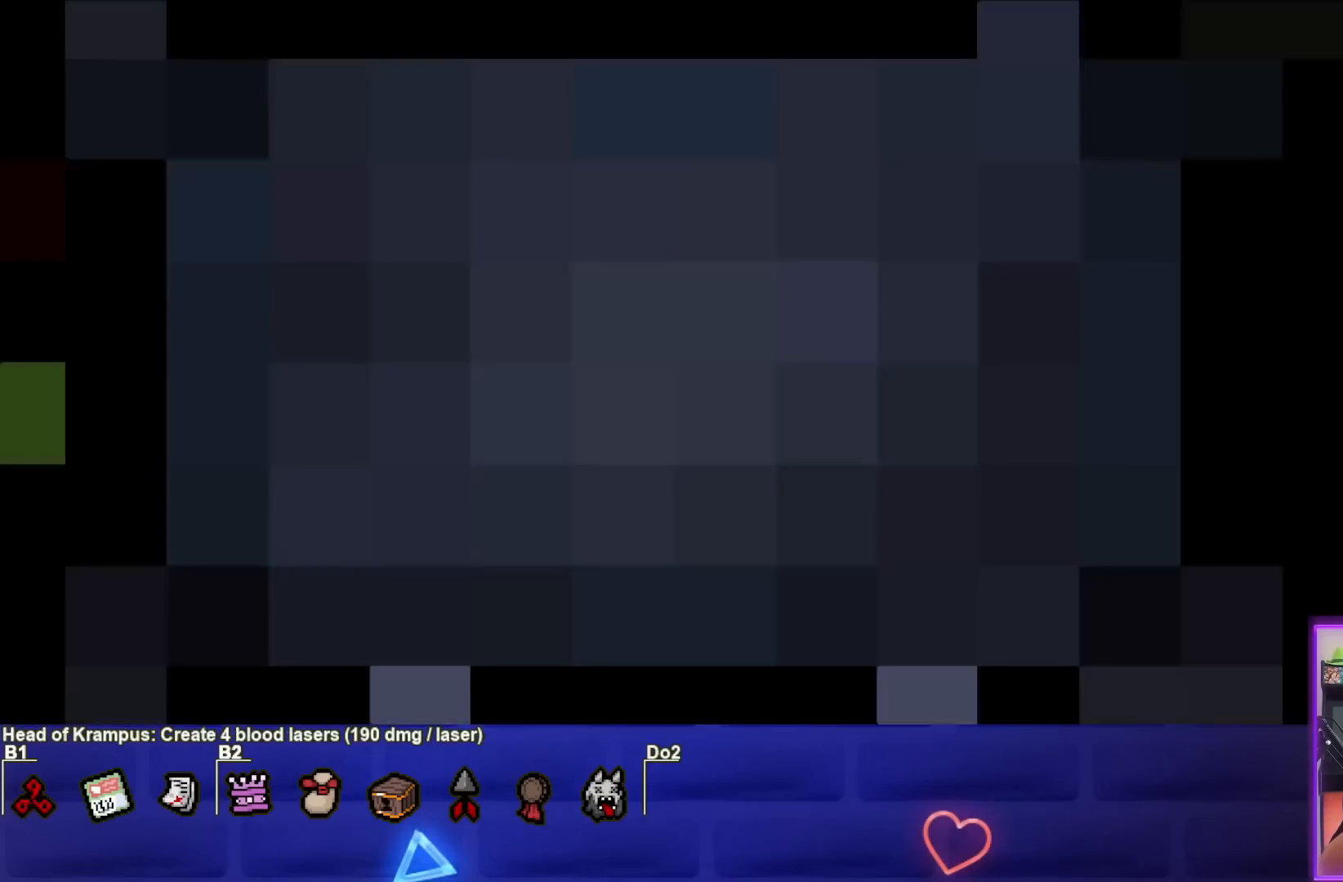
{"buttons": [], "left_stick": "center", "events": []}
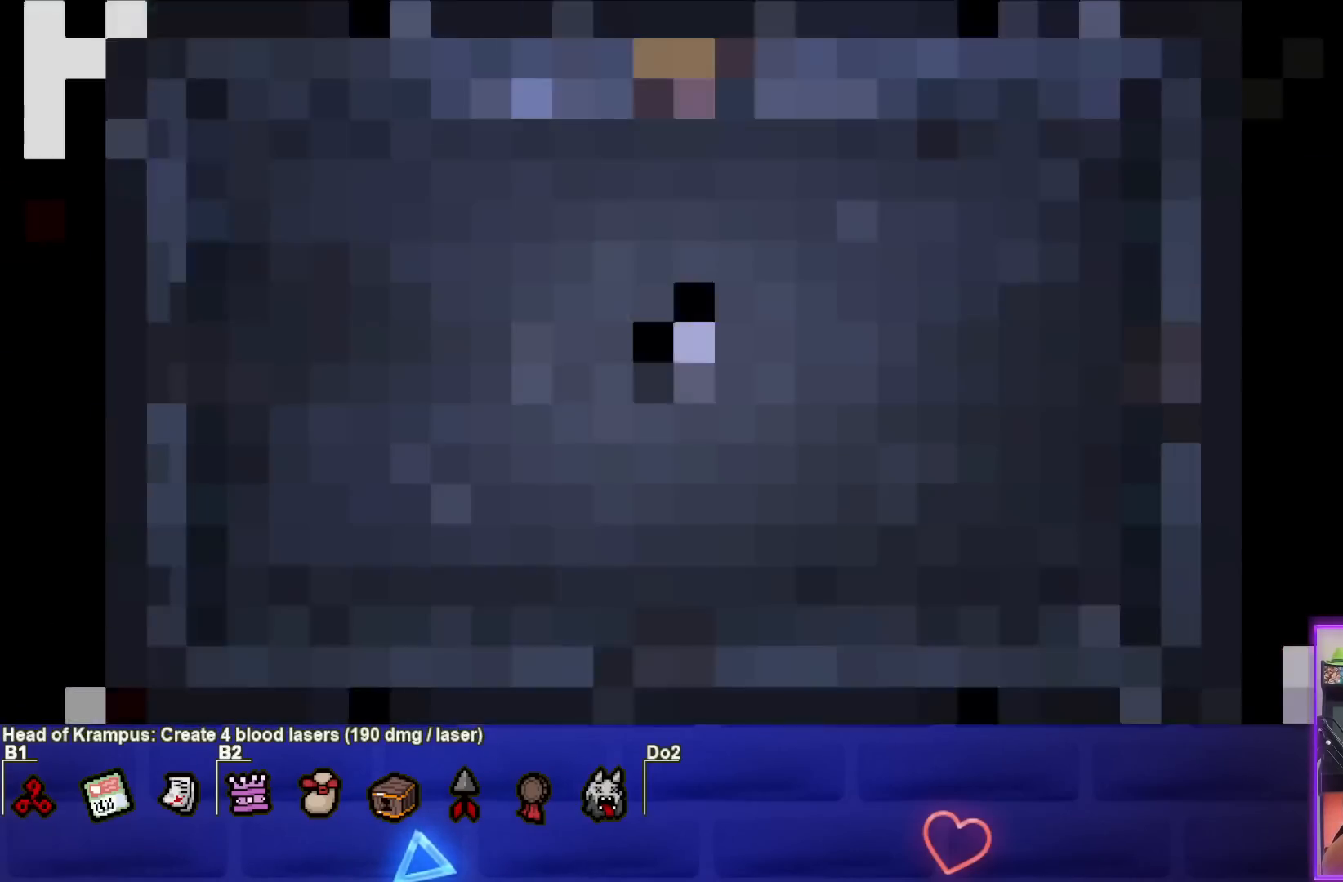
{"buttons": [], "left_stick": "center", "events": []}
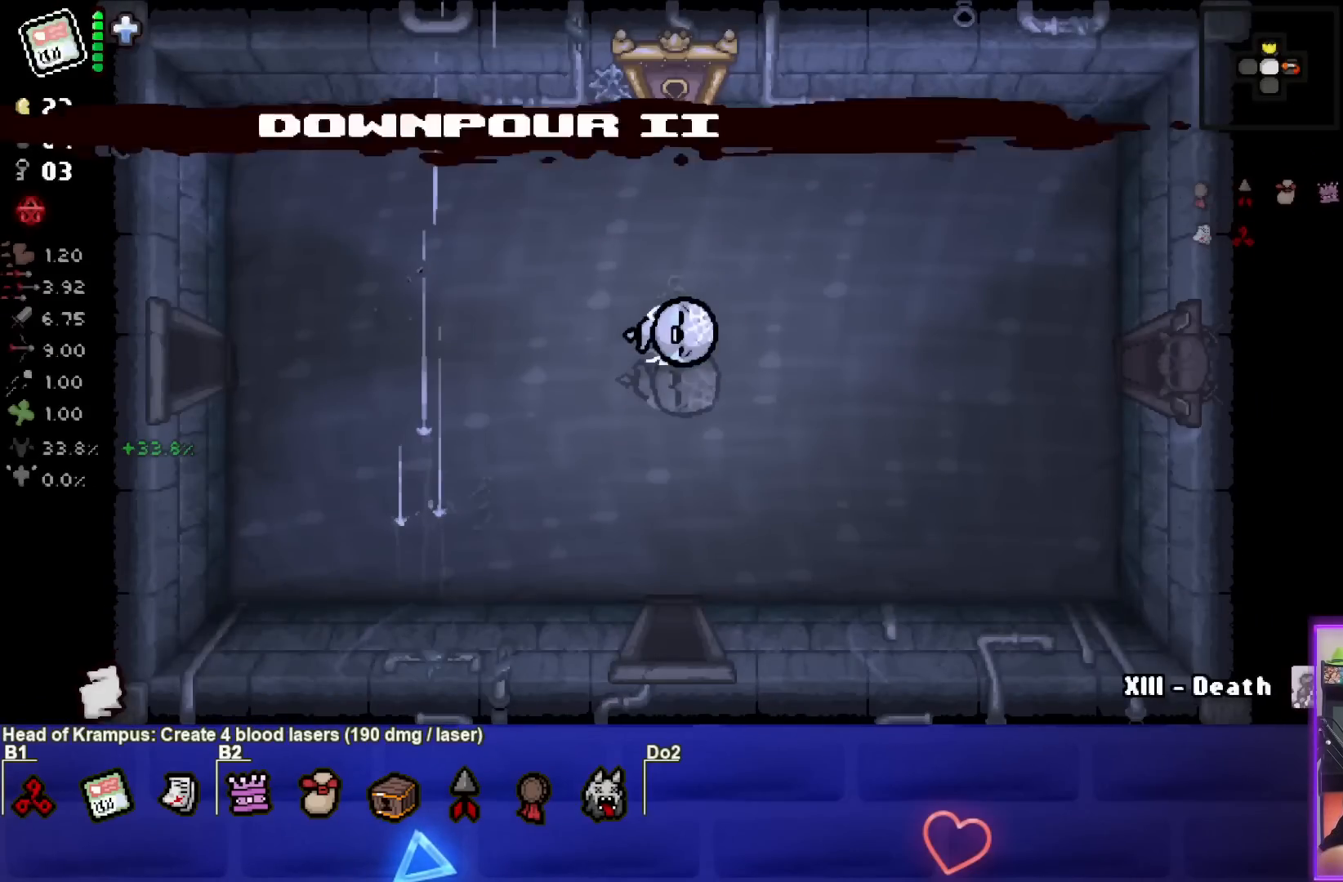
{"buttons": [], "left_stick": "center", "events": []}
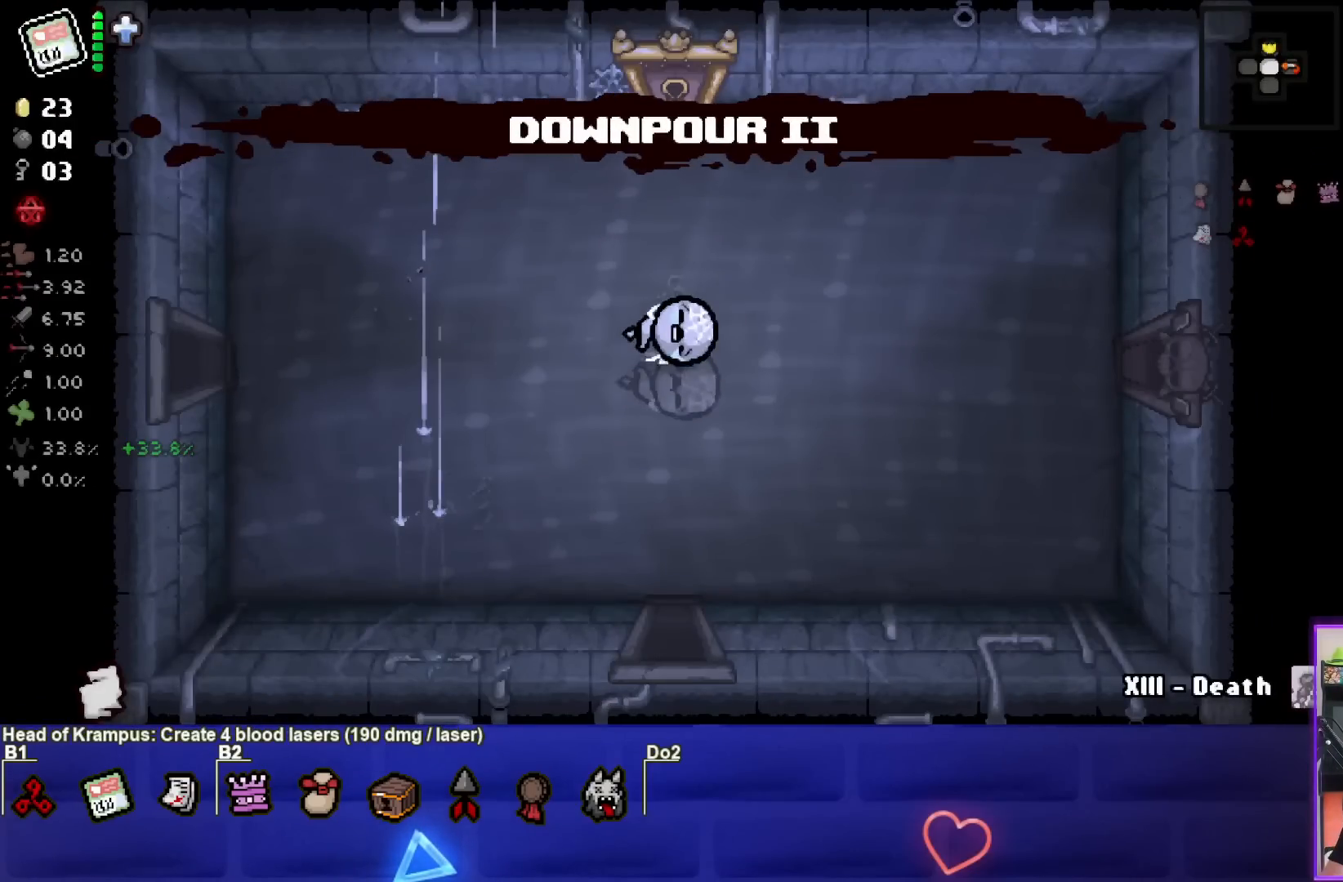
{"buttons": [], "left_stick": "right", "events": [[450, "left_stick", "right"]]}
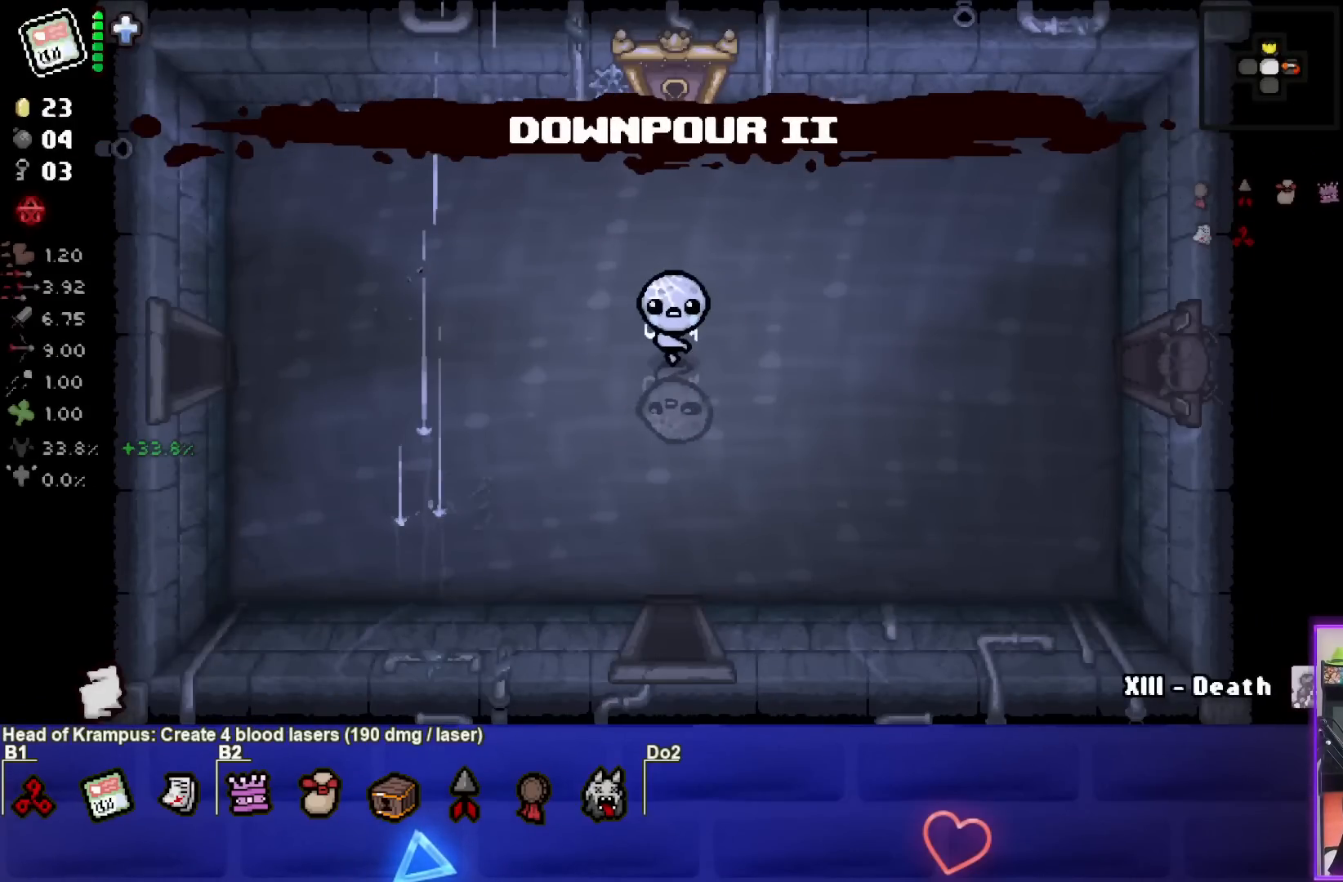
{"buttons": [], "left_stick": "right", "events": []}
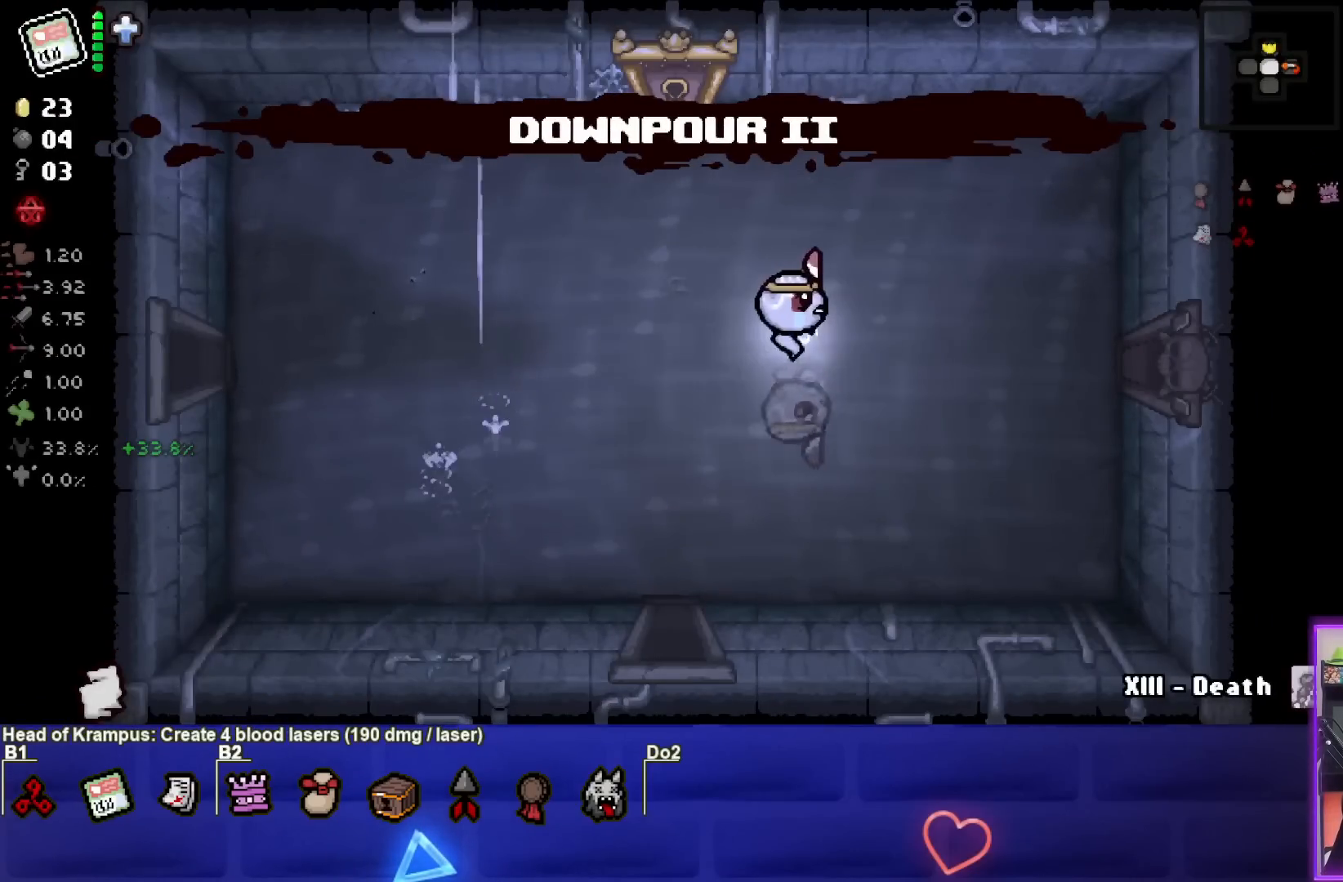
{"buttons": [], "left_stick": "right", "events": []}
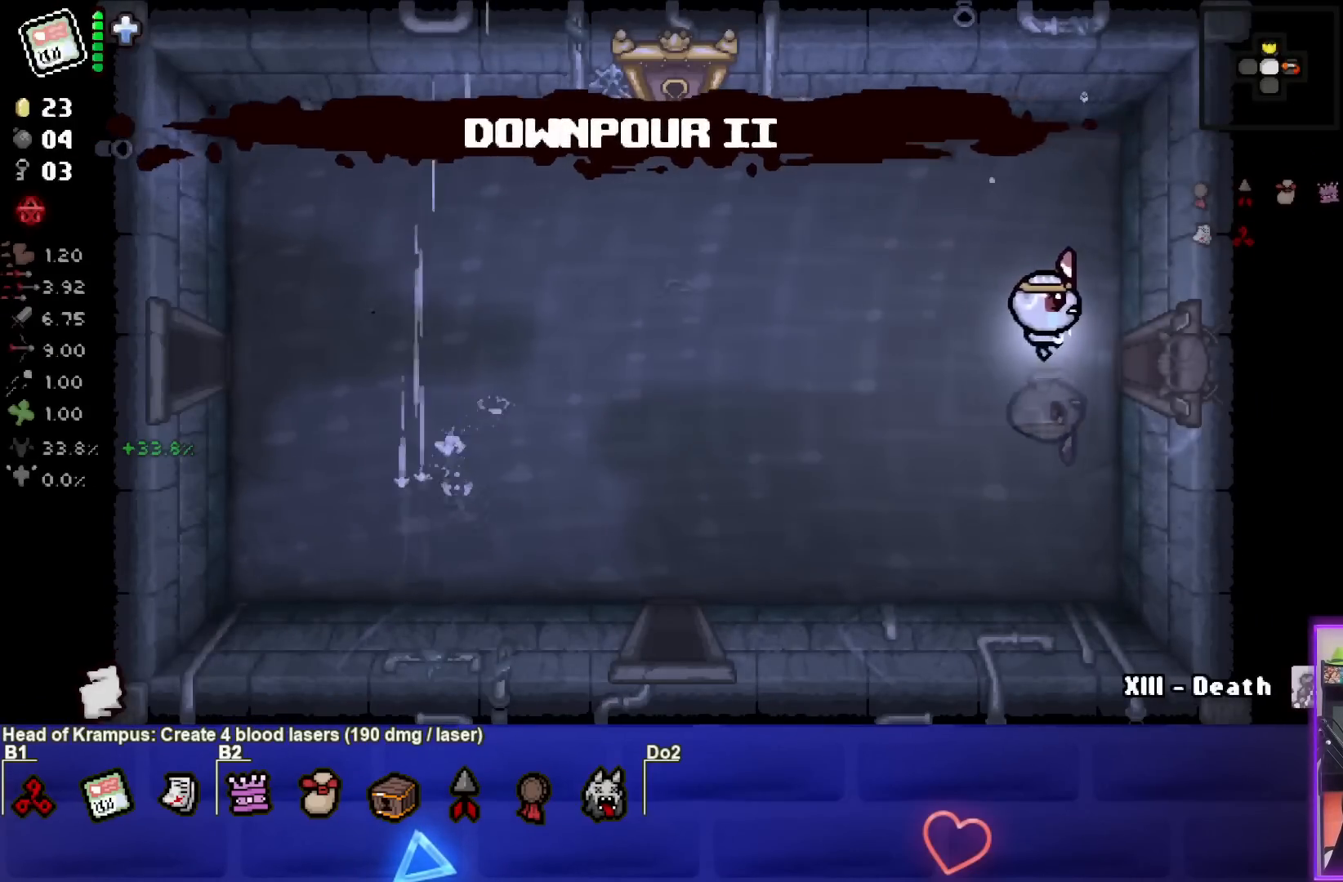
{"buttons": [], "left_stick": "center", "events": [[300, "left_stick", "center"]]}
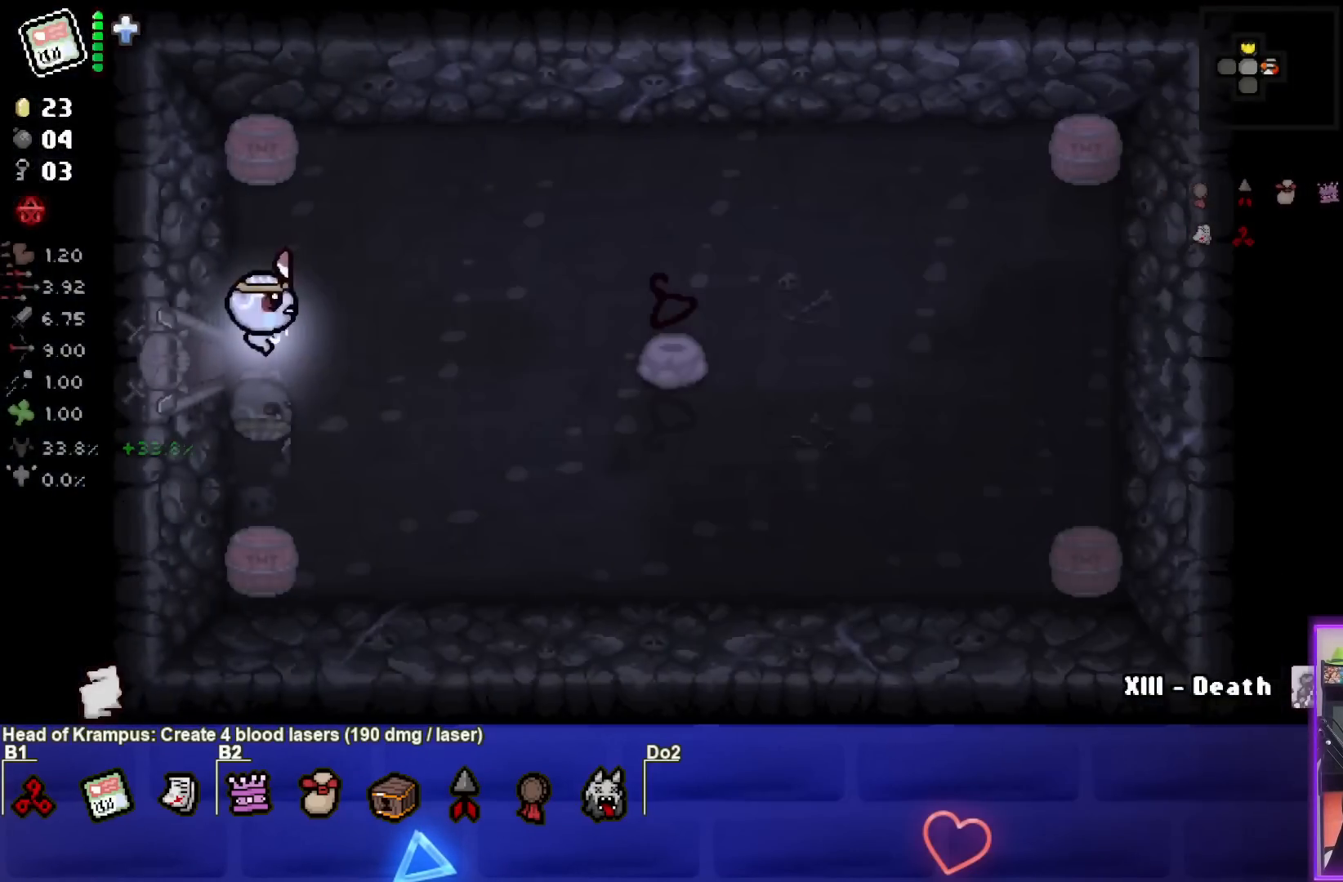
{"buttons": [], "left_stick": "center", "events": []}
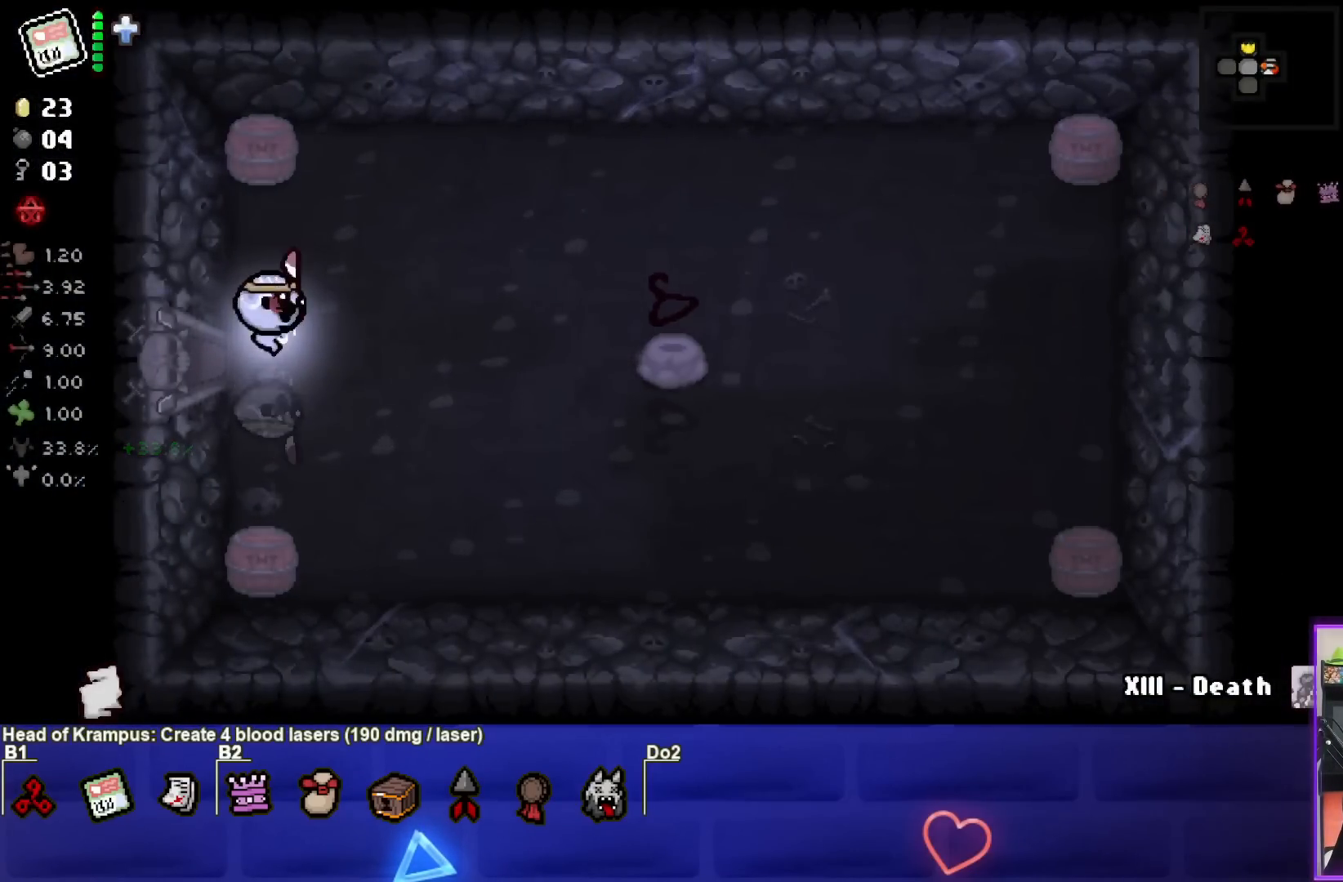
{"buttons": [], "left_stick": "up-right", "events": [[17, "left_stick", "right"], [150, "left_stick", "up-right"]]}
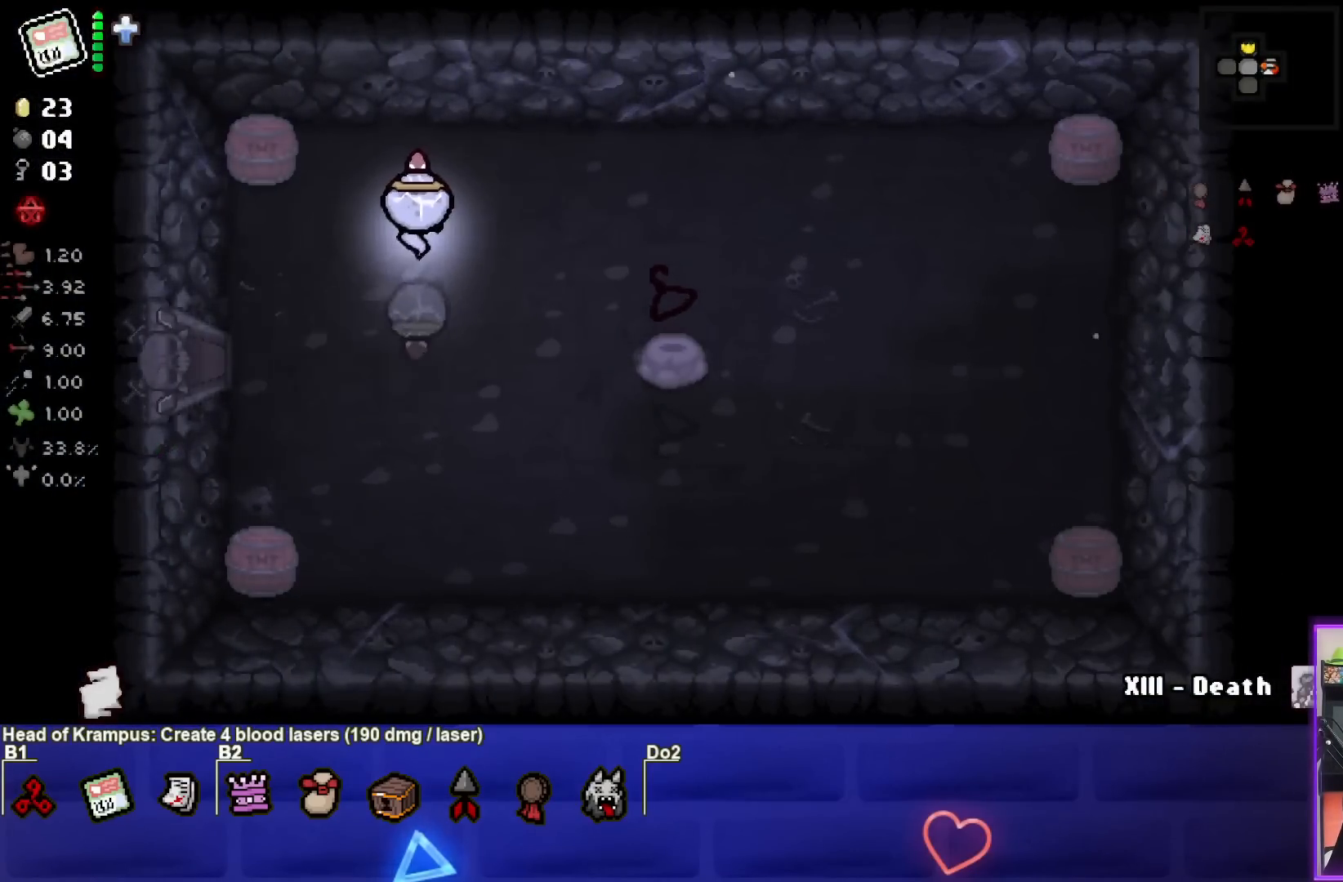
{"buttons": ["SQUARE"], "left_stick": "center", "events": [[100, "SQUARE", "down"], [183, "left_stick", "center"]]}
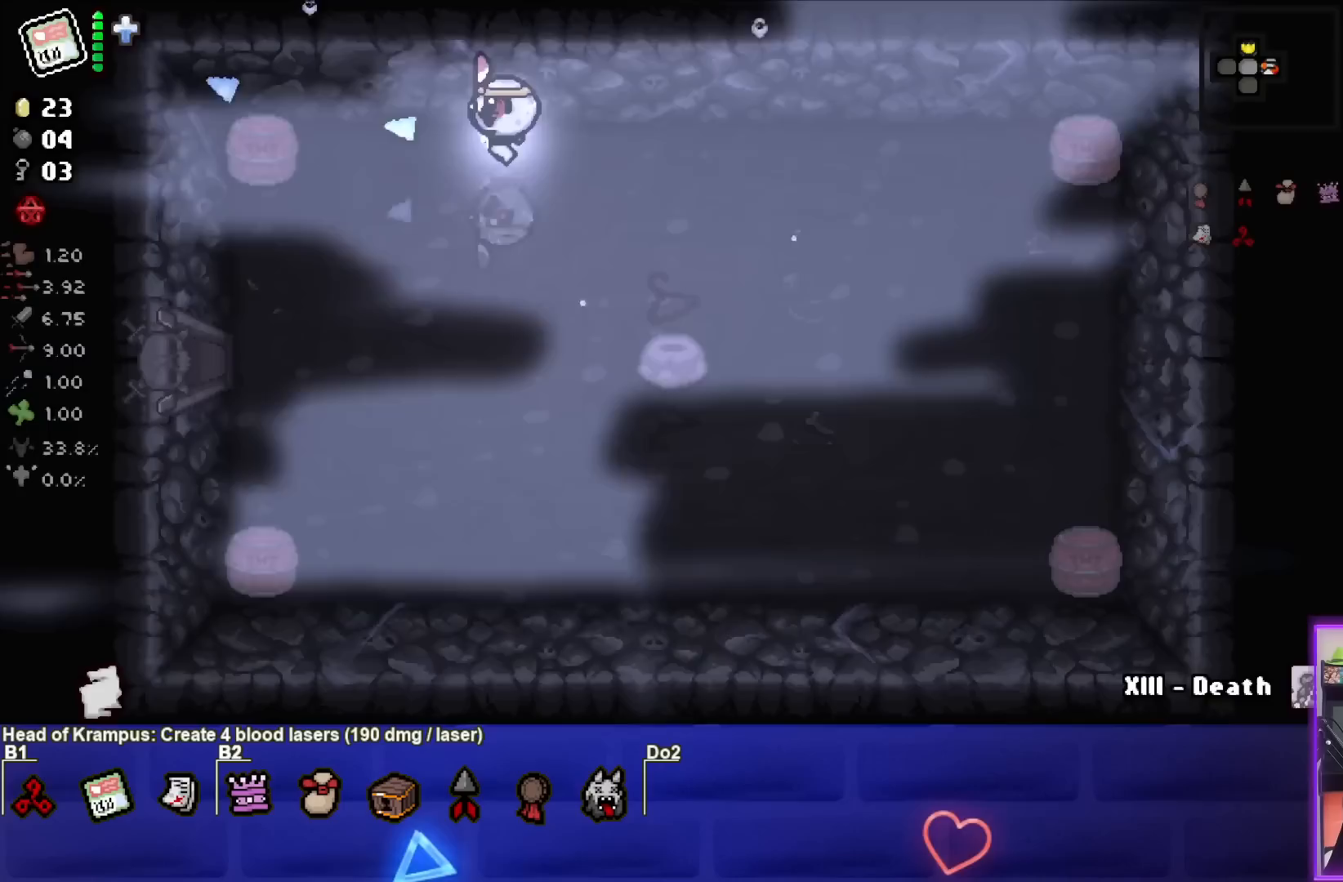
{"buttons": [], "left_stick": "right", "events": [[117, "left_stick", "right"], [250, "left_stick", "center"], [400, "left_stick", "right"], [417, "SQUARE", "up"]]}
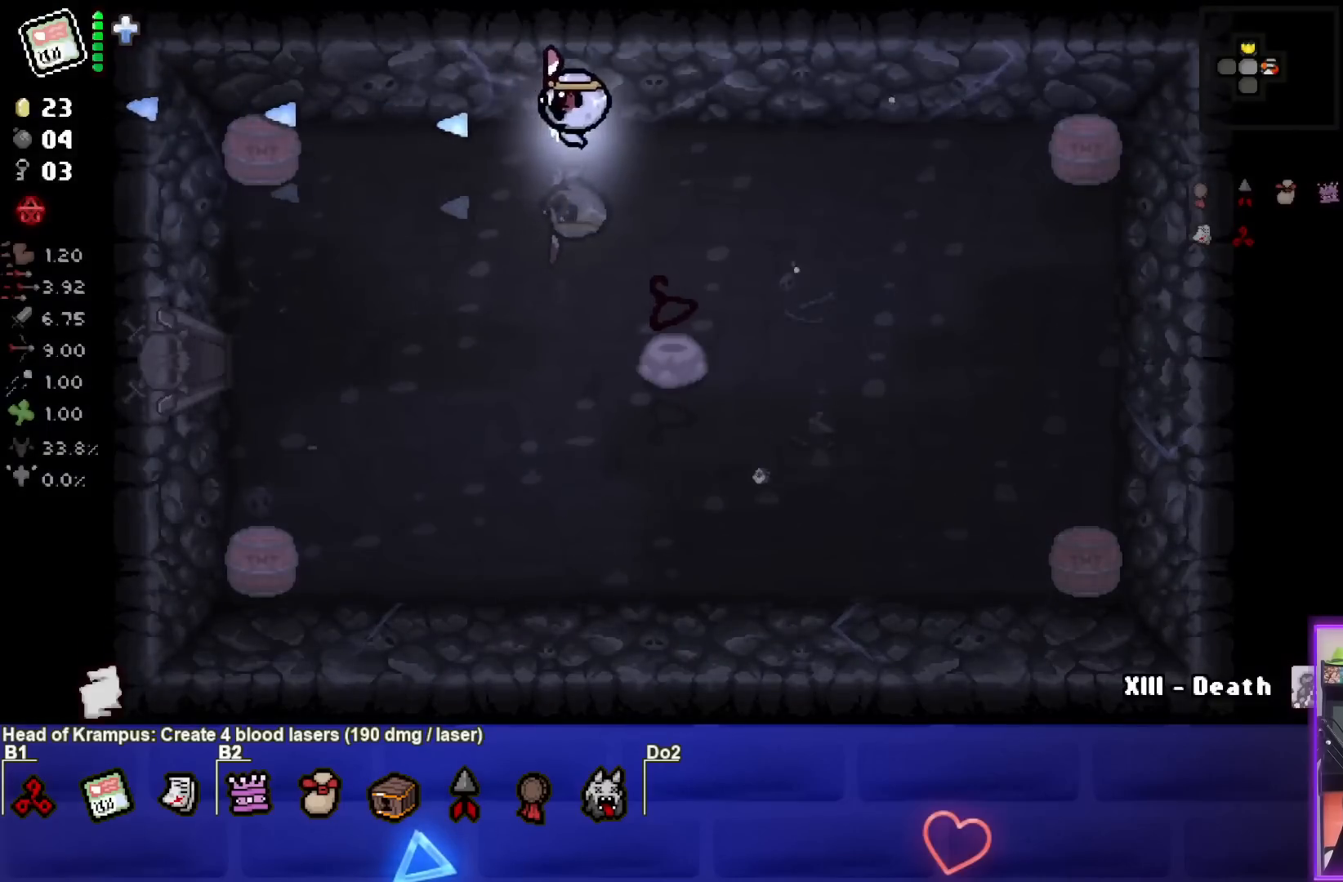
{"buttons": ["CIRCLE"], "left_stick": "center", "events": [[33, "CIRCLE", "down"], [117, "left_stick", "center"], [333, "left_stick", "right"], [467, "left_stick", "center"]]}
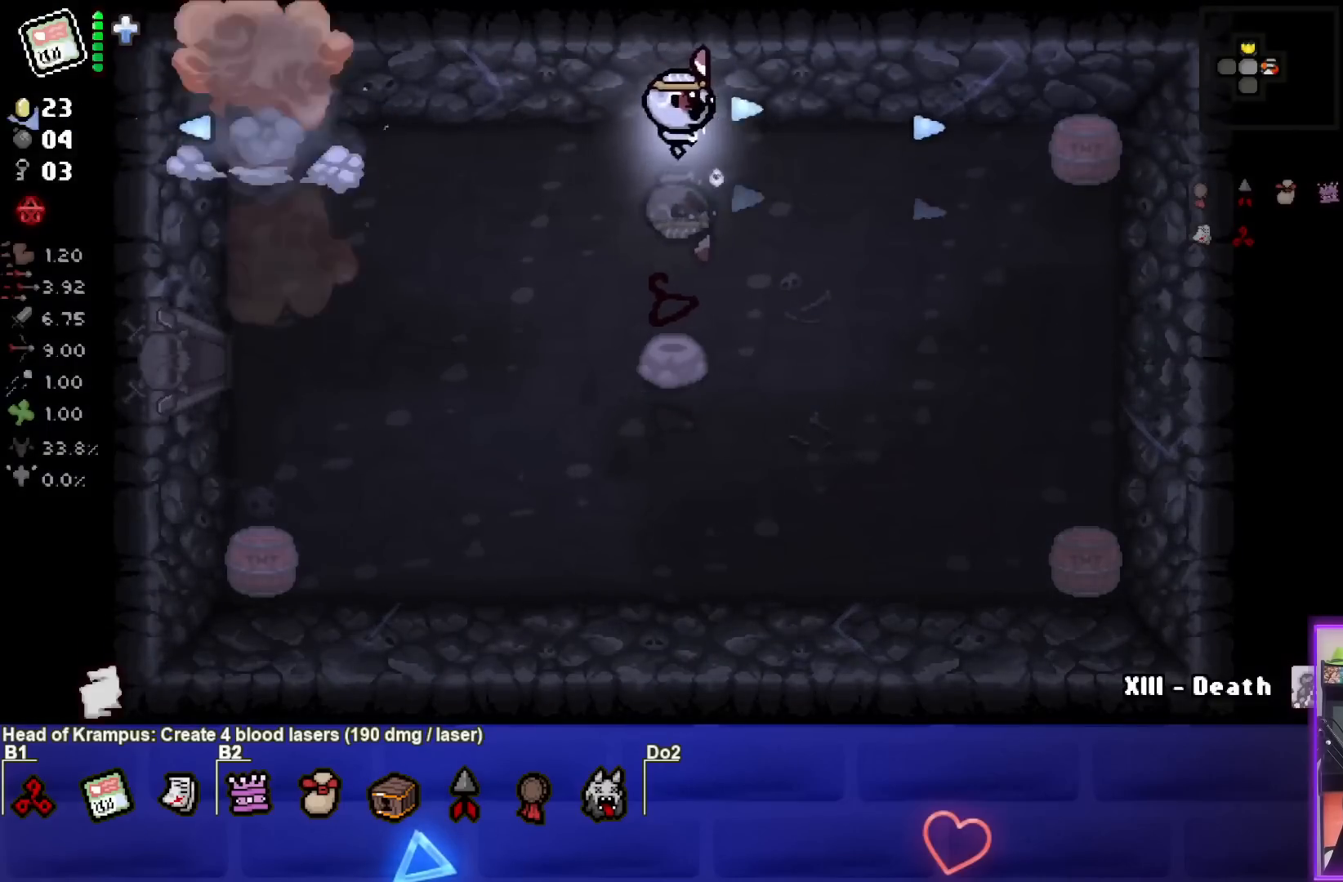
{"buttons": ["CIRCLE"], "left_stick": "right", "events": [[183, "left_stick", "right"], [350, "left_stick", "center"], [450, "left_stick", "right"]]}
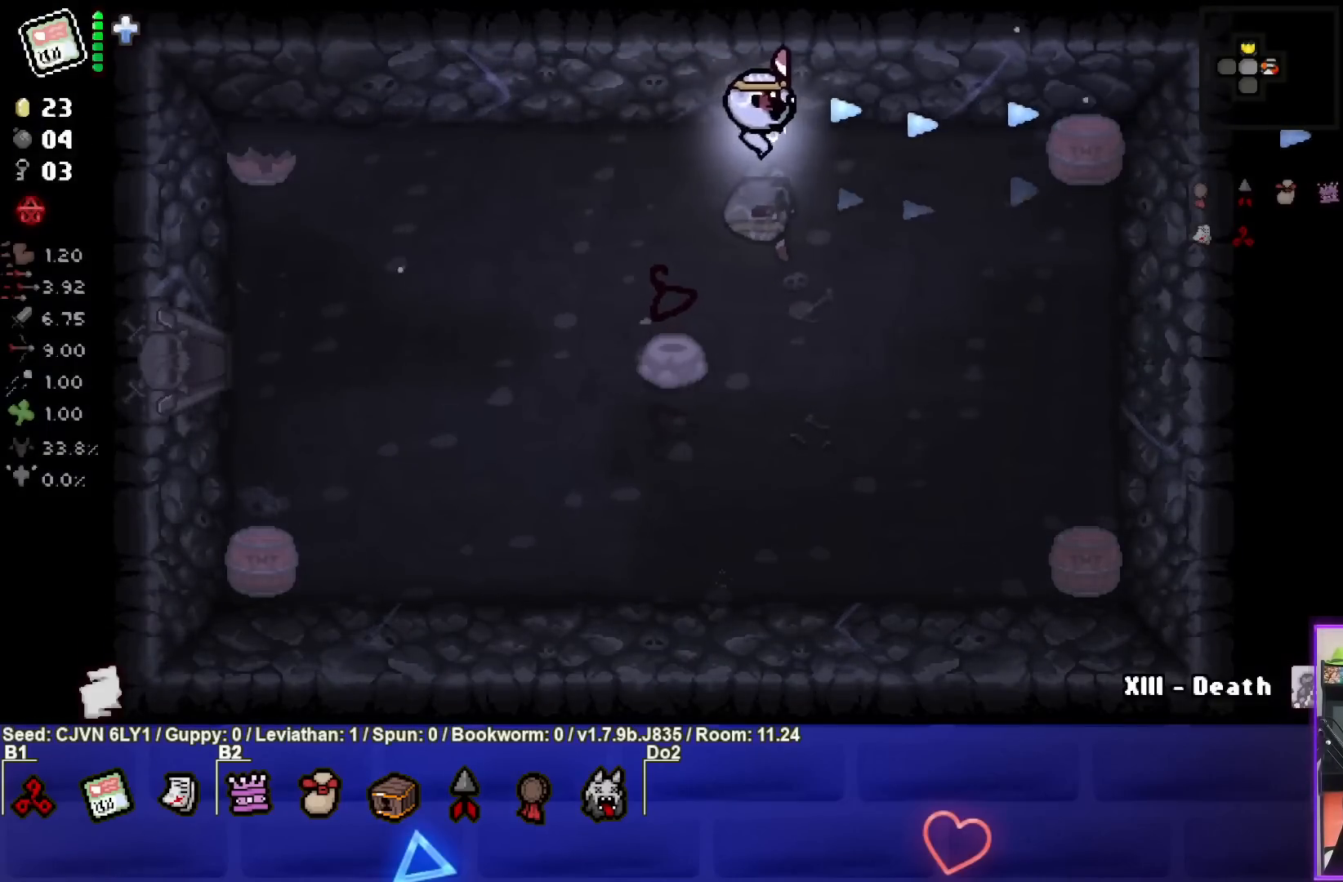
{"buttons": ["CIRCLE"], "left_stick": "down", "events": [[33, "left_stick", "down-right"], [167, "left_stick", "down"]]}
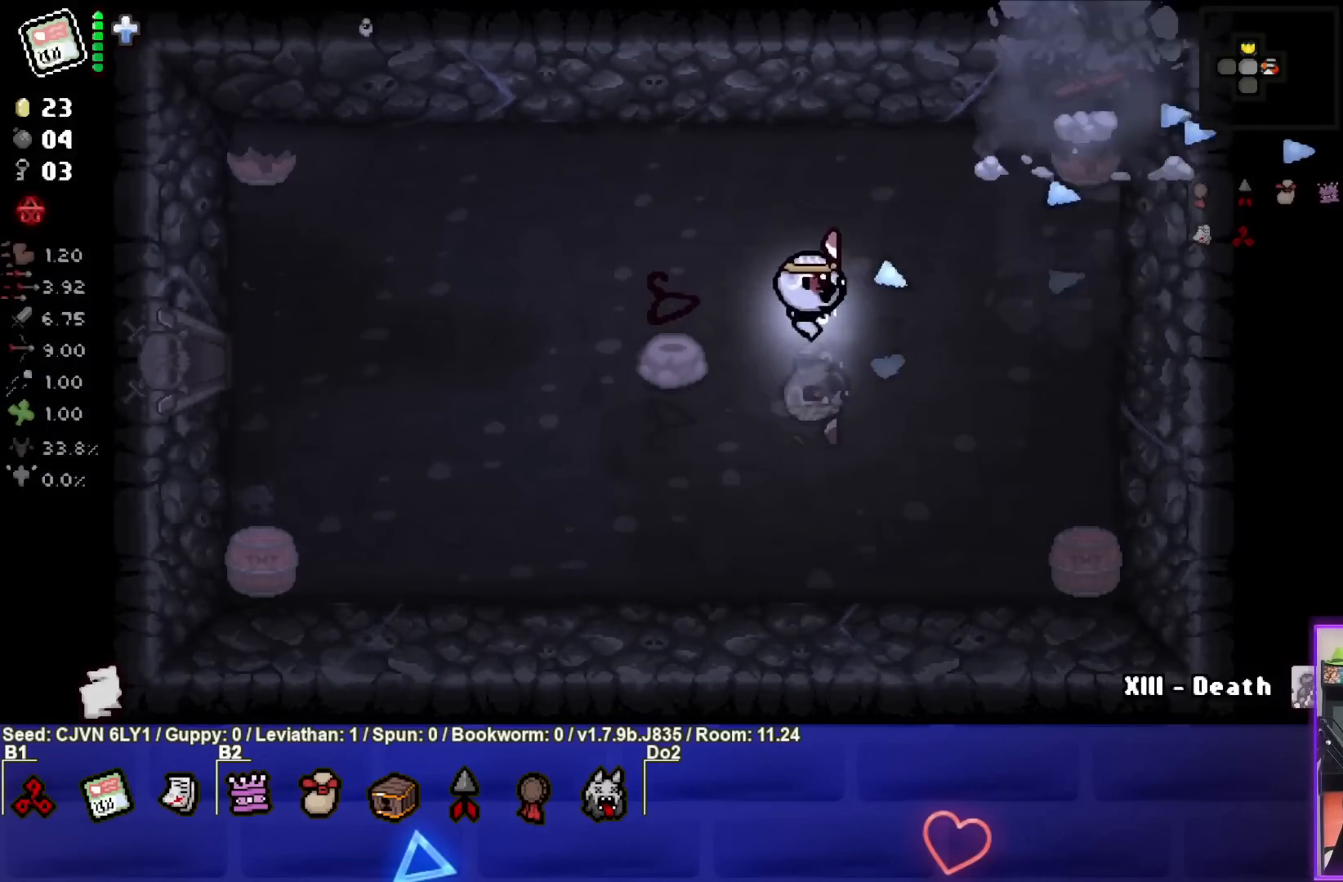
{"buttons": ["CIRCLE"], "left_stick": "center", "events": [[183, "left_stick", "center"], [300, "left_stick", "down-right"], [483, "left_stick", "center"]]}
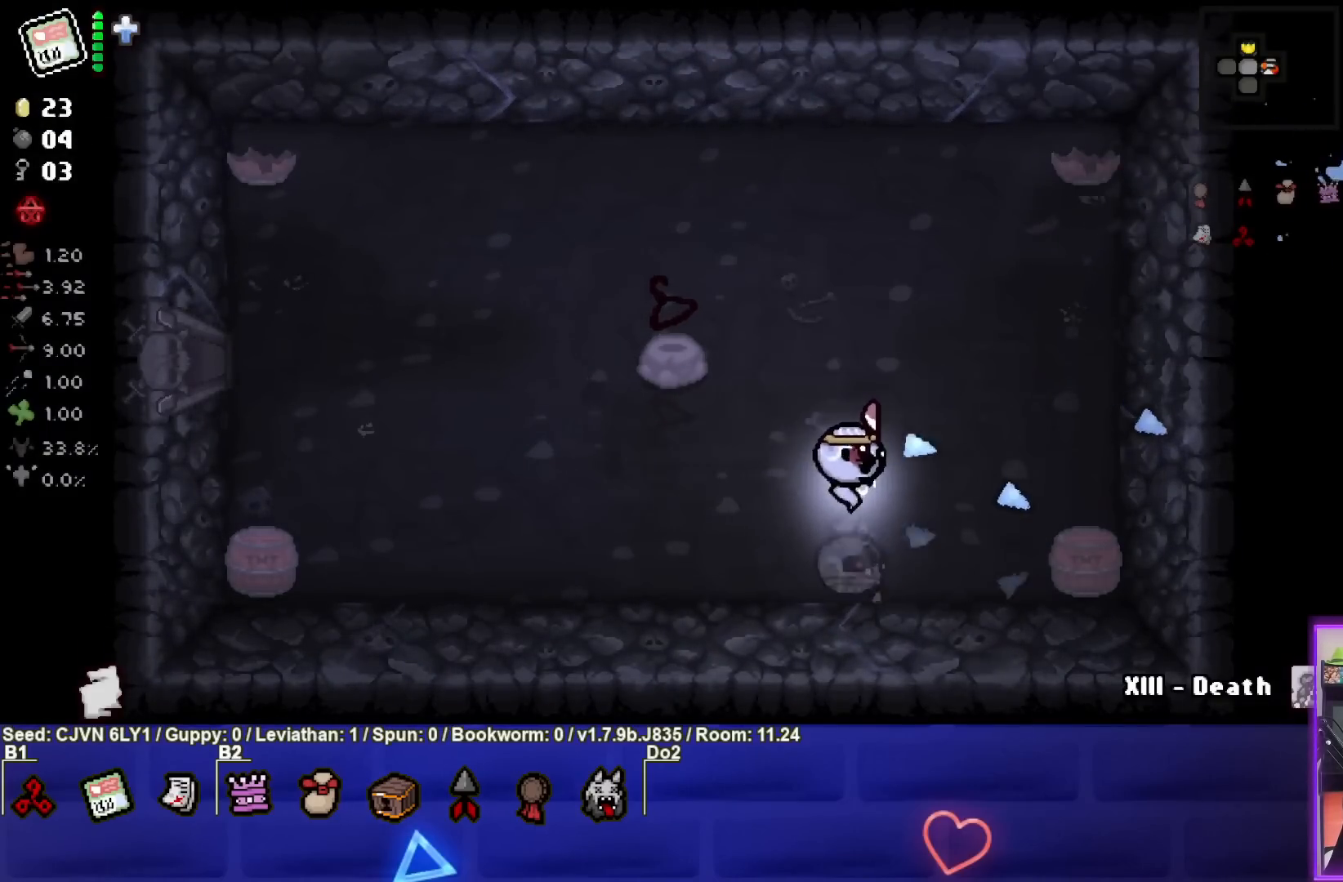
{"buttons": [], "left_stick": "left", "events": [[150, "left_stick", "left"], [400, "CIRCLE", "up"]]}
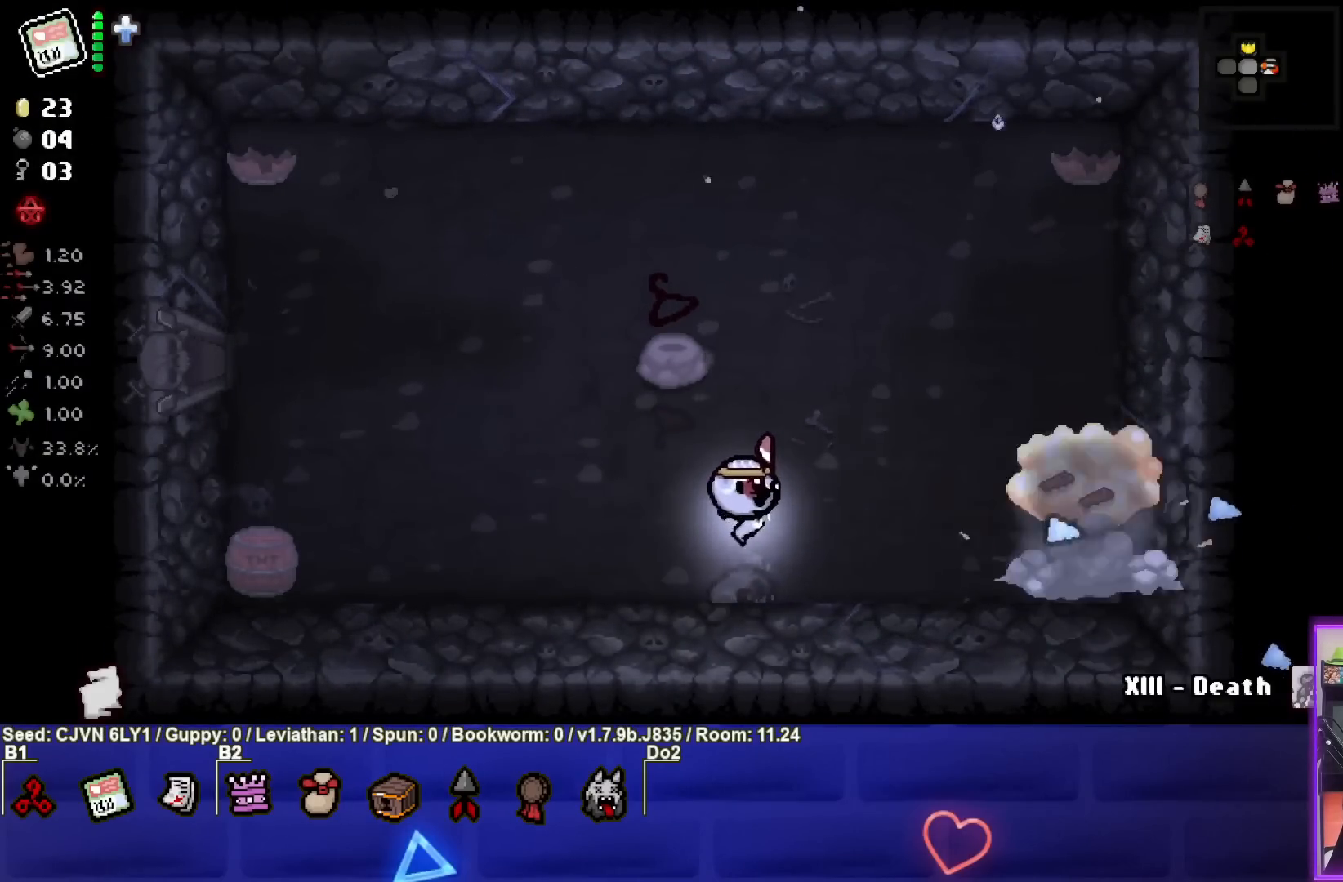
{"buttons": ["SQUARE"], "left_stick": "center", "events": [[33, "SQUARE", "down"], [183, "left_stick", "center"], [300, "left_stick", "left"], [400, "left_stick", "center"]]}
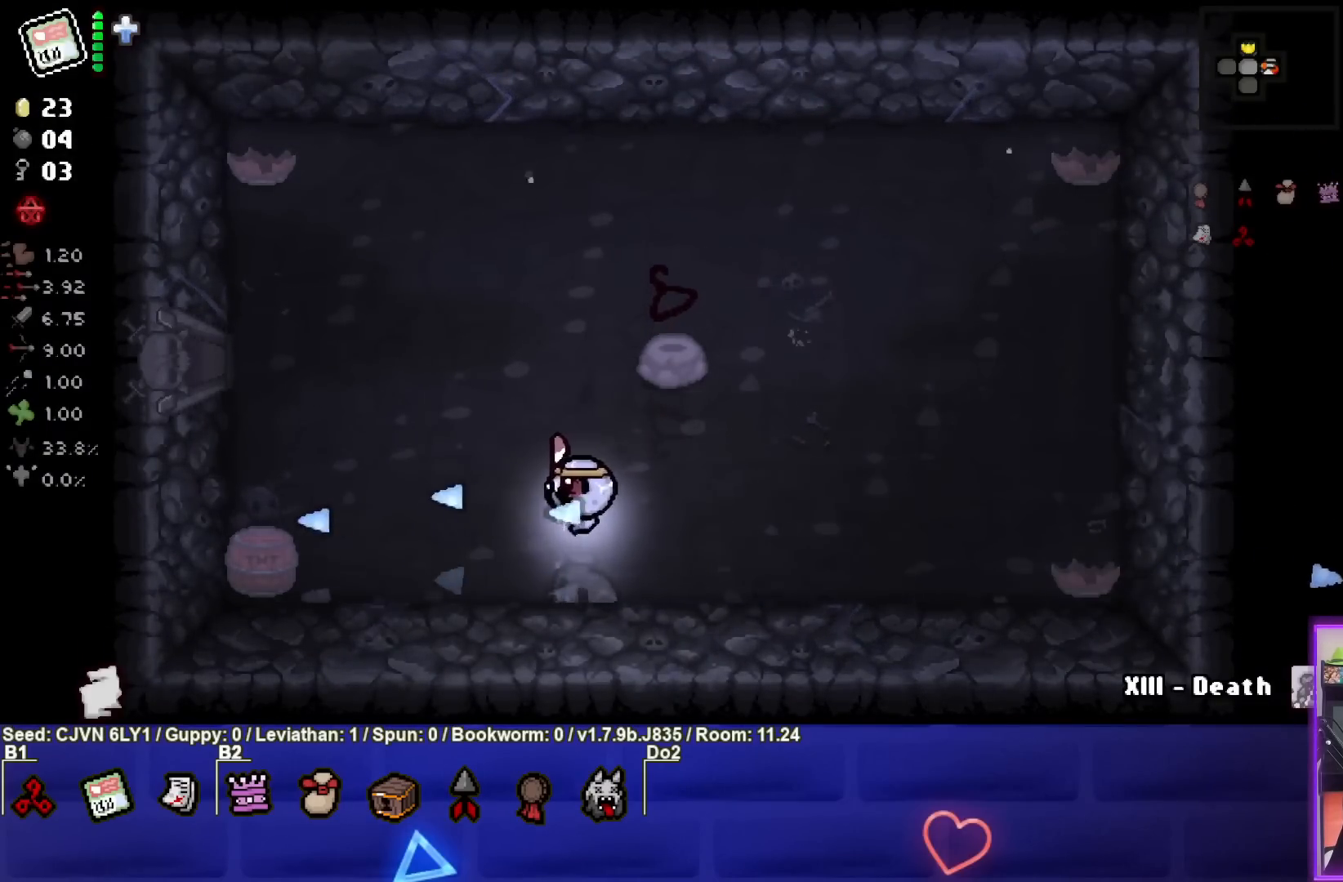
{"buttons": ["SQUARE"], "left_stick": "up", "events": [[233, "left_stick", "up"]]}
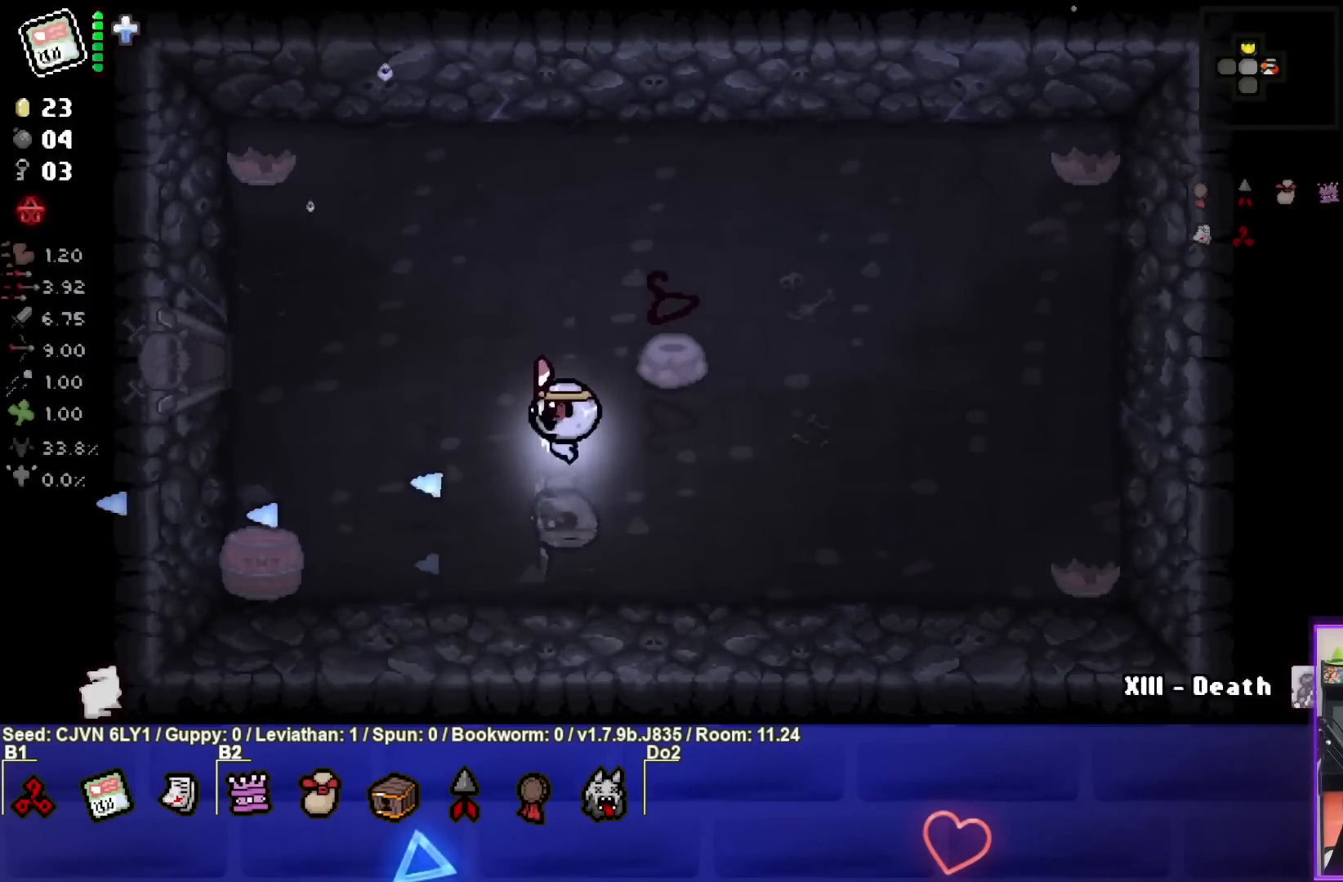
{"buttons": [], "left_stick": "left", "events": [[250, "SQUARE", "up"], [250, "left_stick", "up-left"], [500, "left_stick", "left"]]}
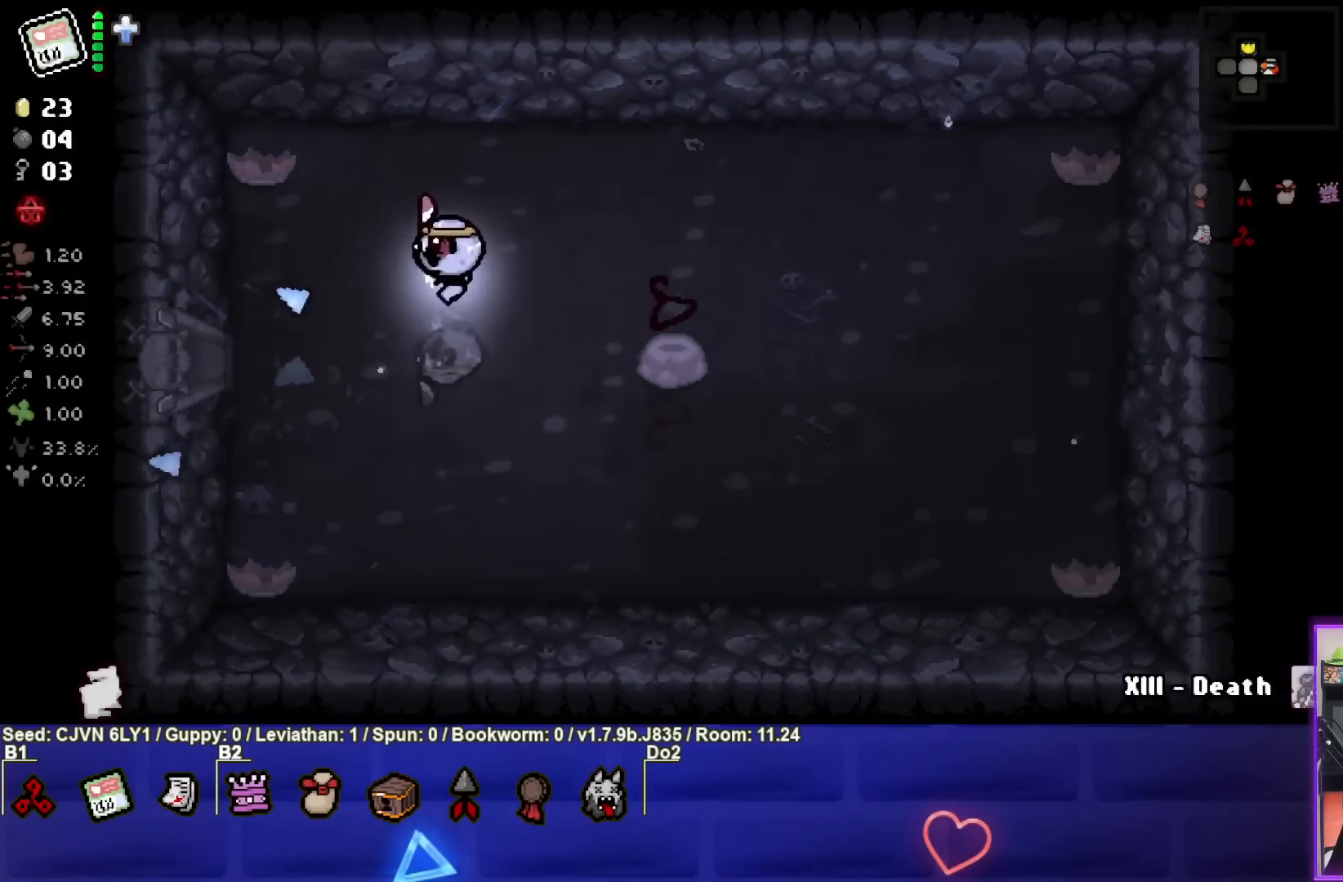
{"buttons": [], "left_stick": "left", "events": []}
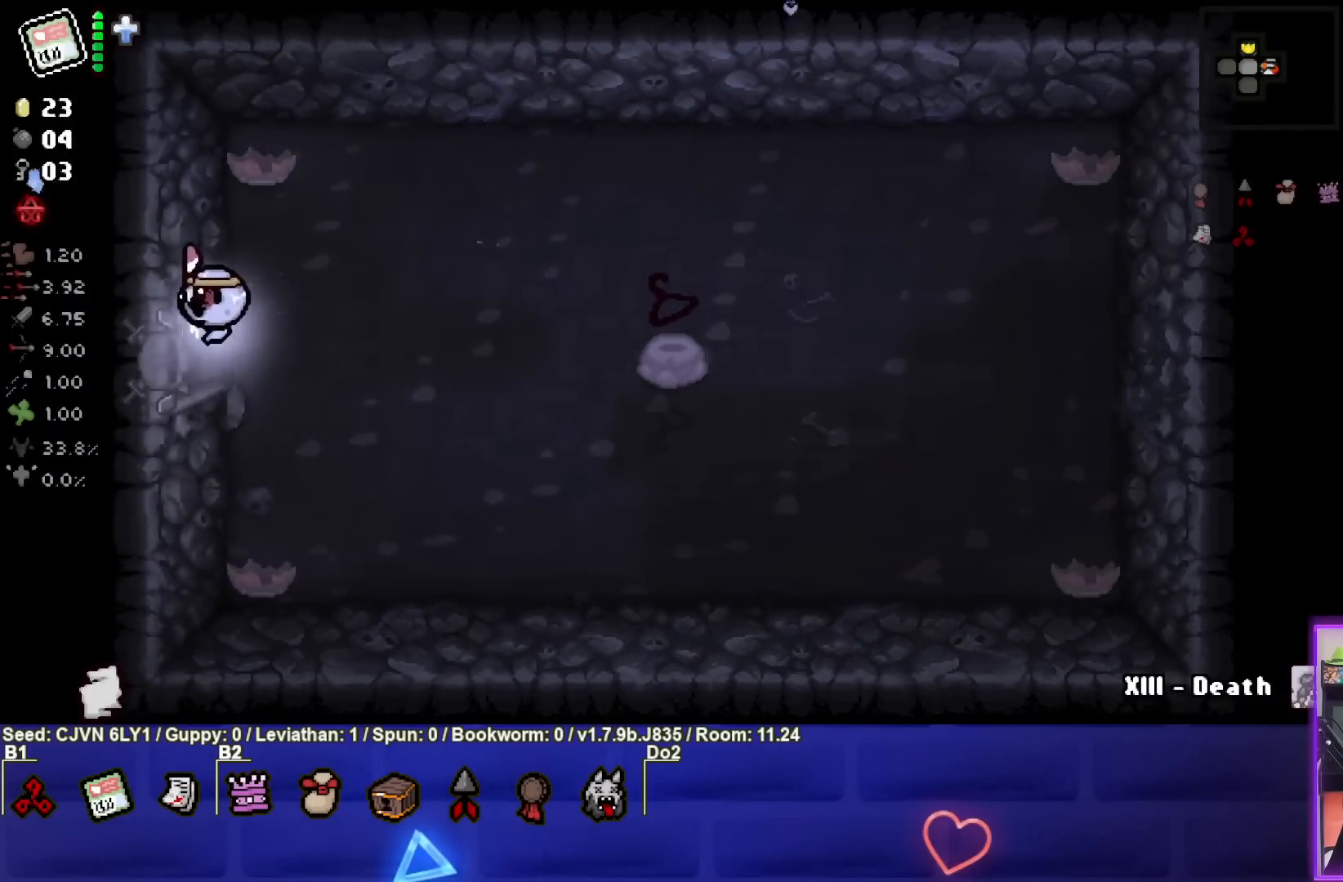
{"buttons": [], "left_stick": "left", "events": [[83, "left_stick", "center"], [300, "left_stick", "left"]]}
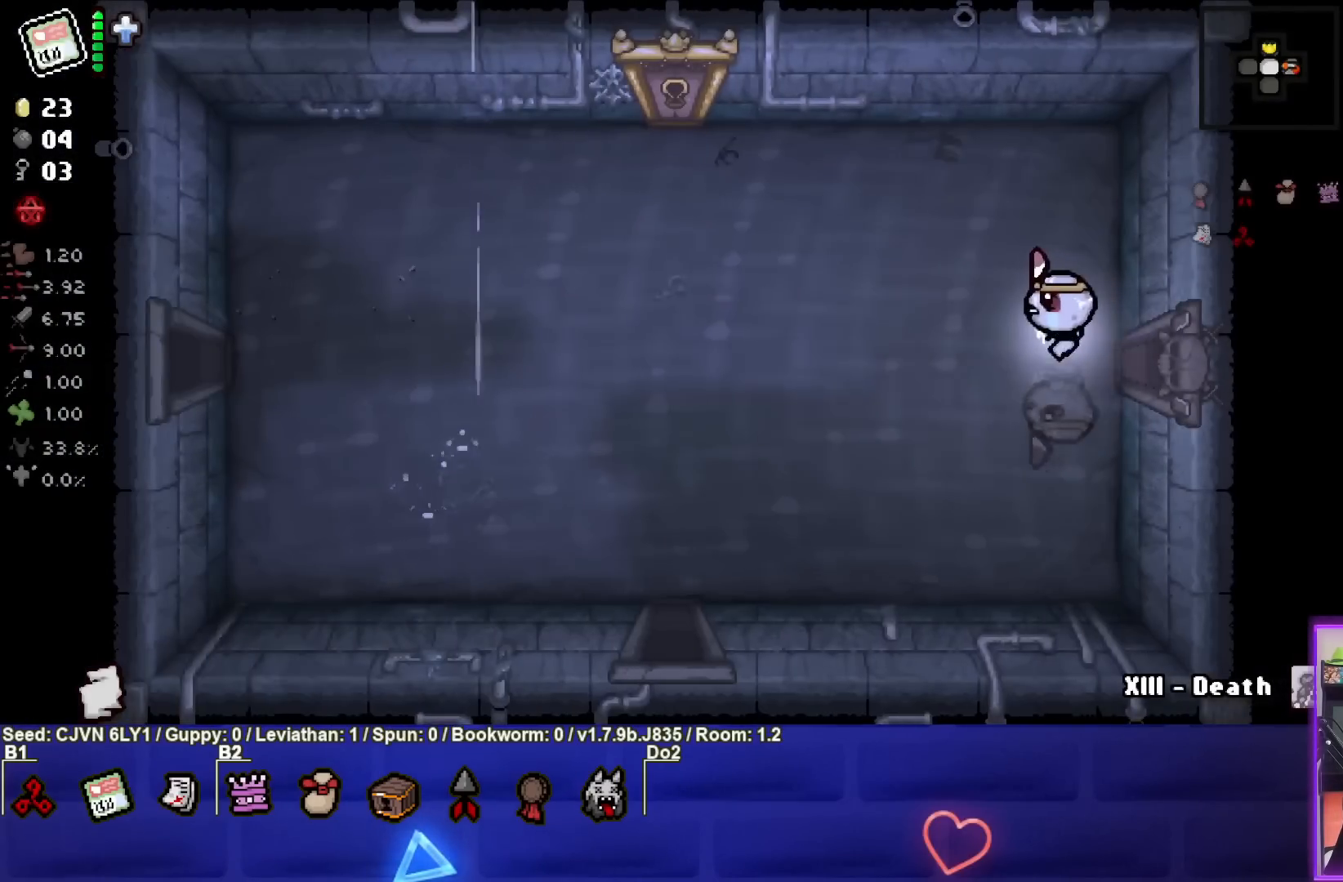
{"buttons": [], "left_stick": "down-left", "events": [[367, "left_stick", "down-left"]]}
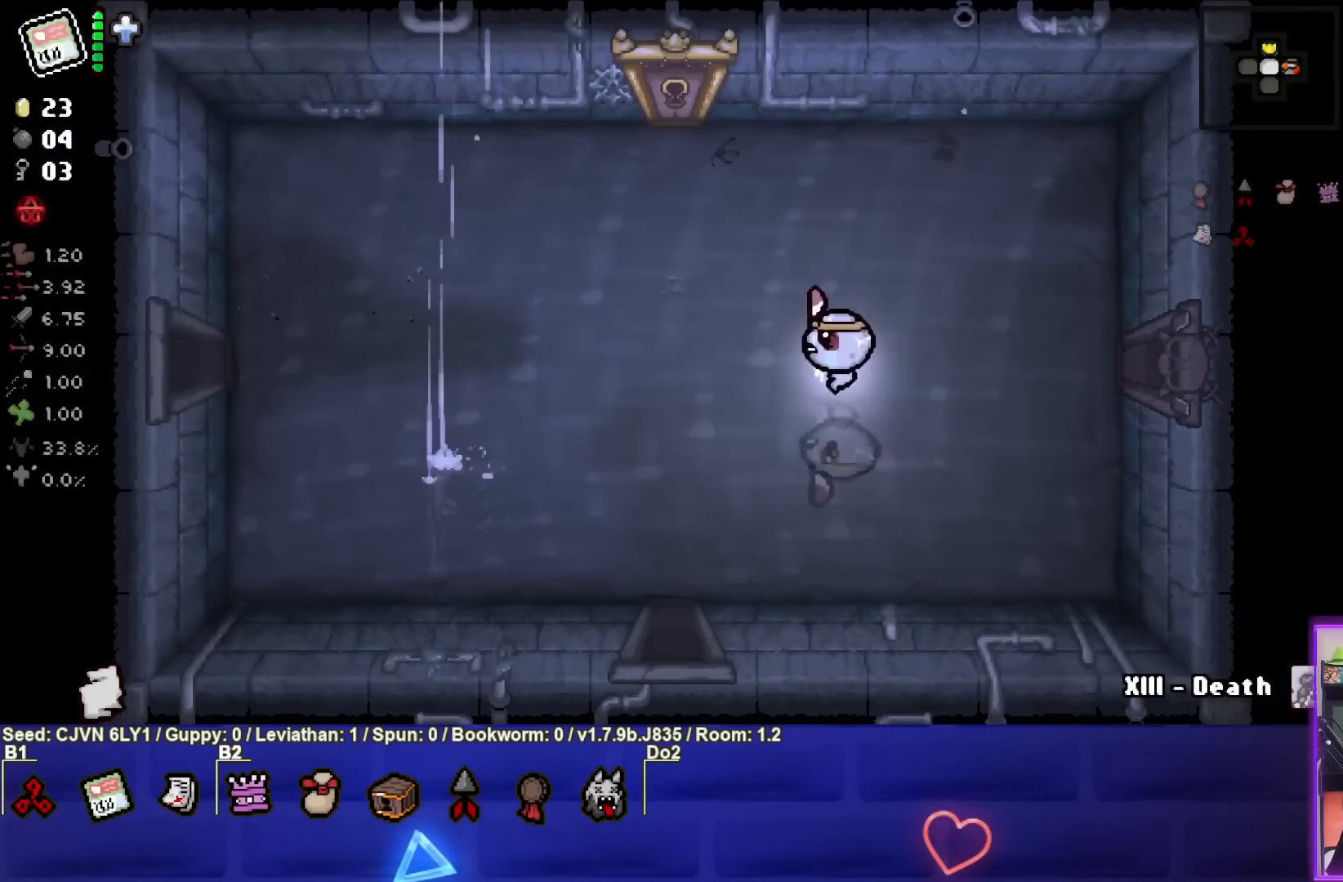
{"buttons": [], "left_stick": "down", "events": [[467, "left_stick", "down"]]}
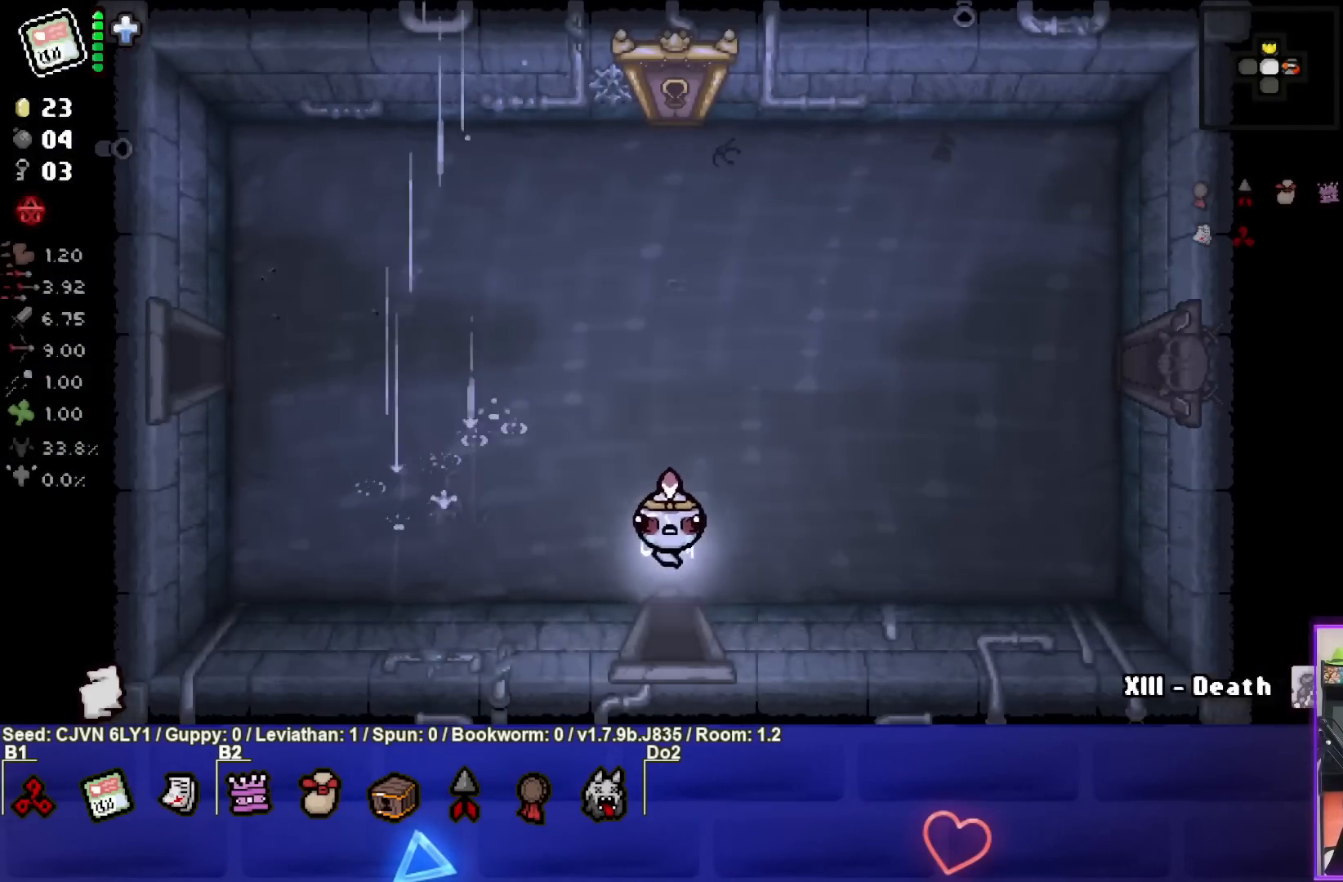
{"buttons": ["CROSS"], "left_stick": "center", "events": [[283, "CROSS", "down"], [300, "left_stick", "center"]]}
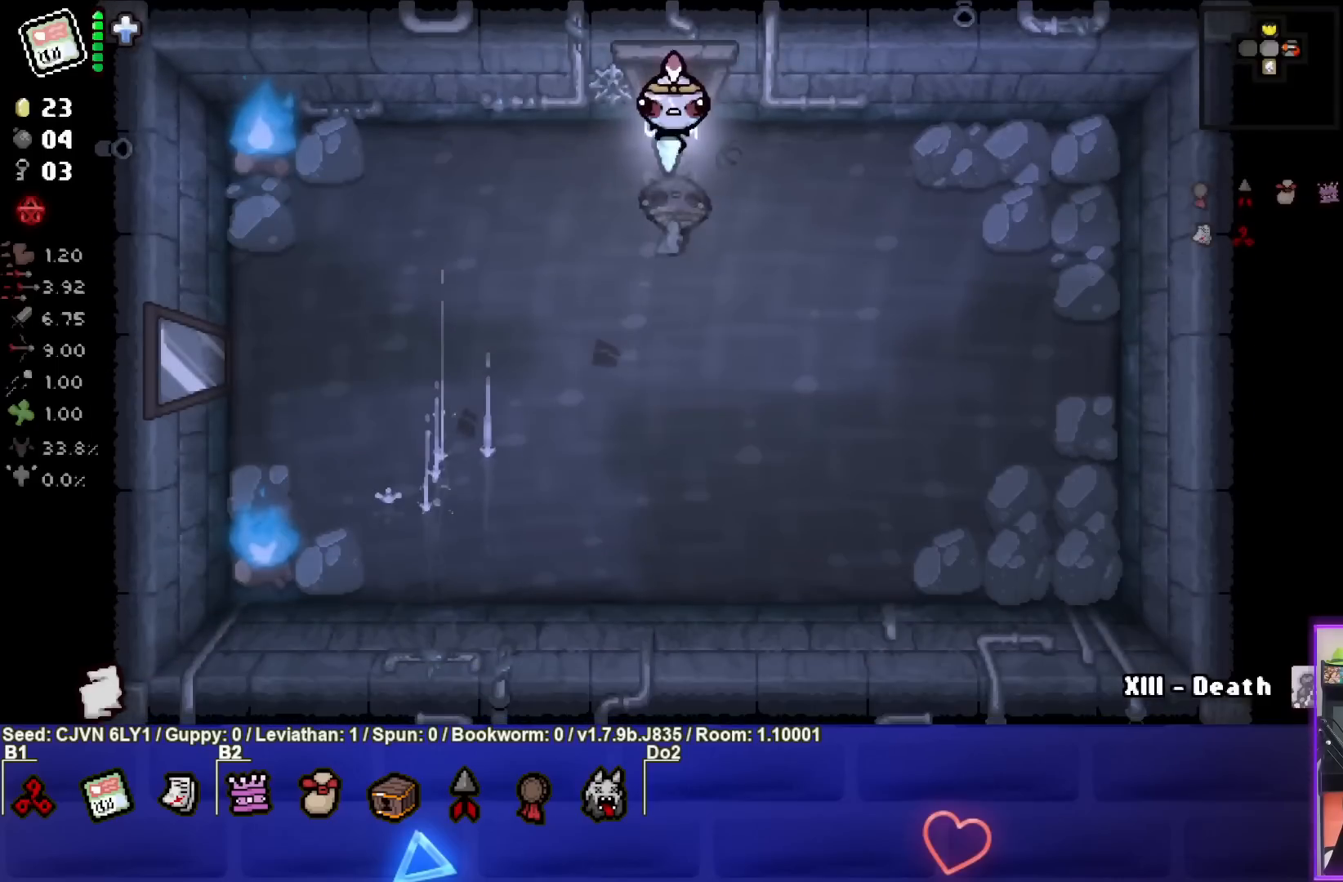
{"buttons": [], "left_stick": "left", "events": [[217, "left_stick", "down"], [300, "CROSS", "up"], [450, "left_stick", "left"]]}
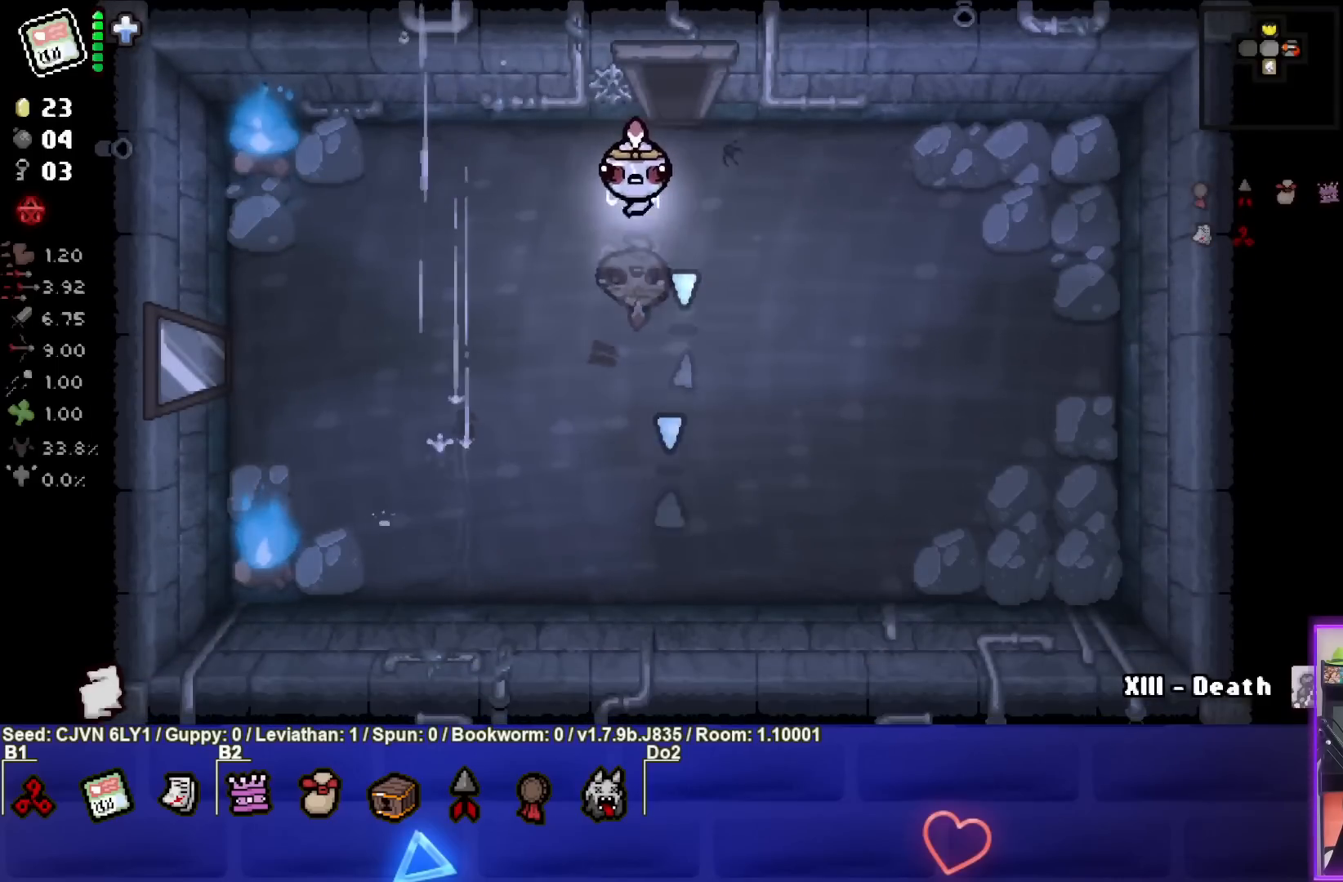
{"buttons": [], "left_stick": "up", "events": [[17, "left_stick", "up"]]}
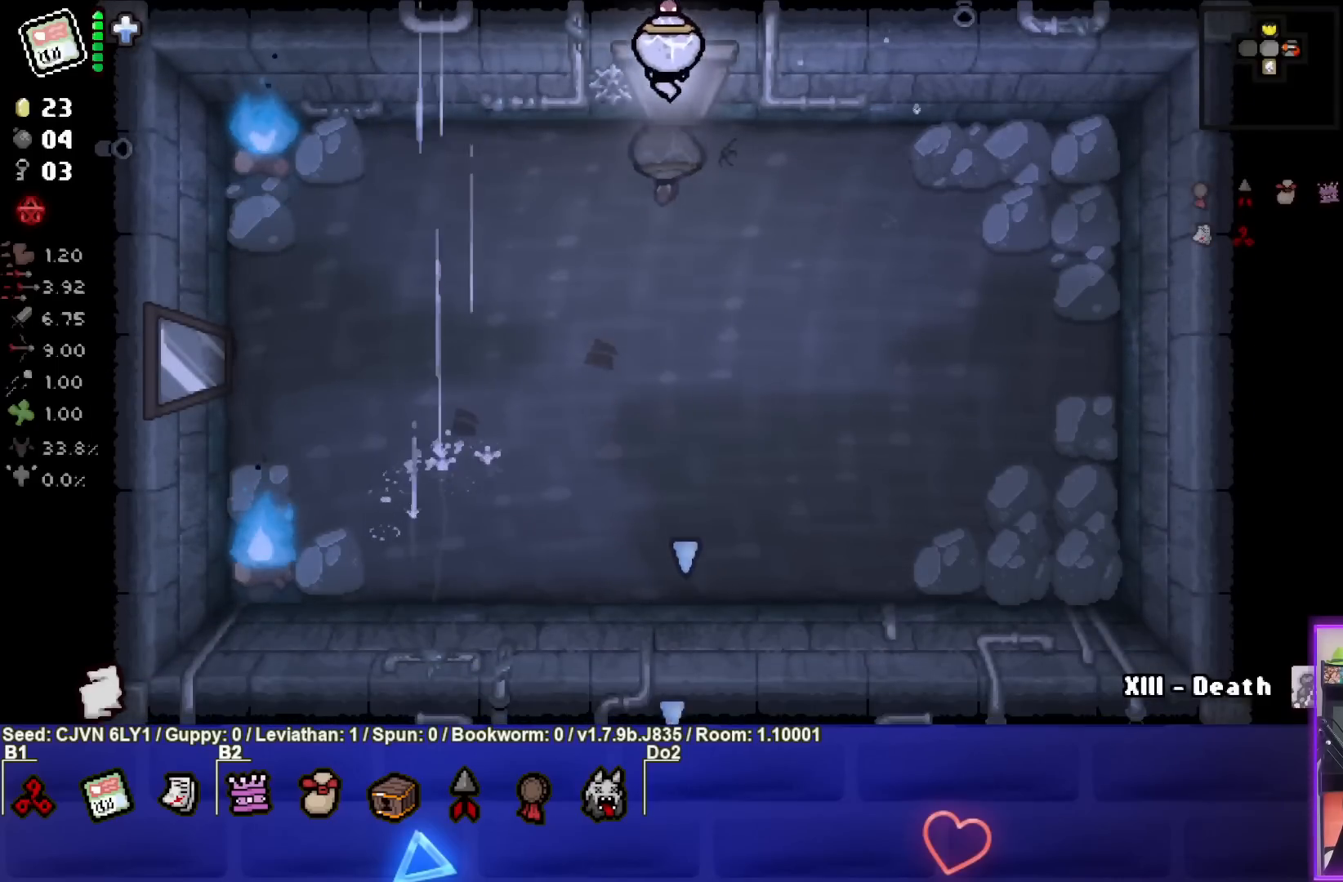
{"buttons": [], "left_stick": "up-left", "events": [[200, "left_stick", "up-left"]]}
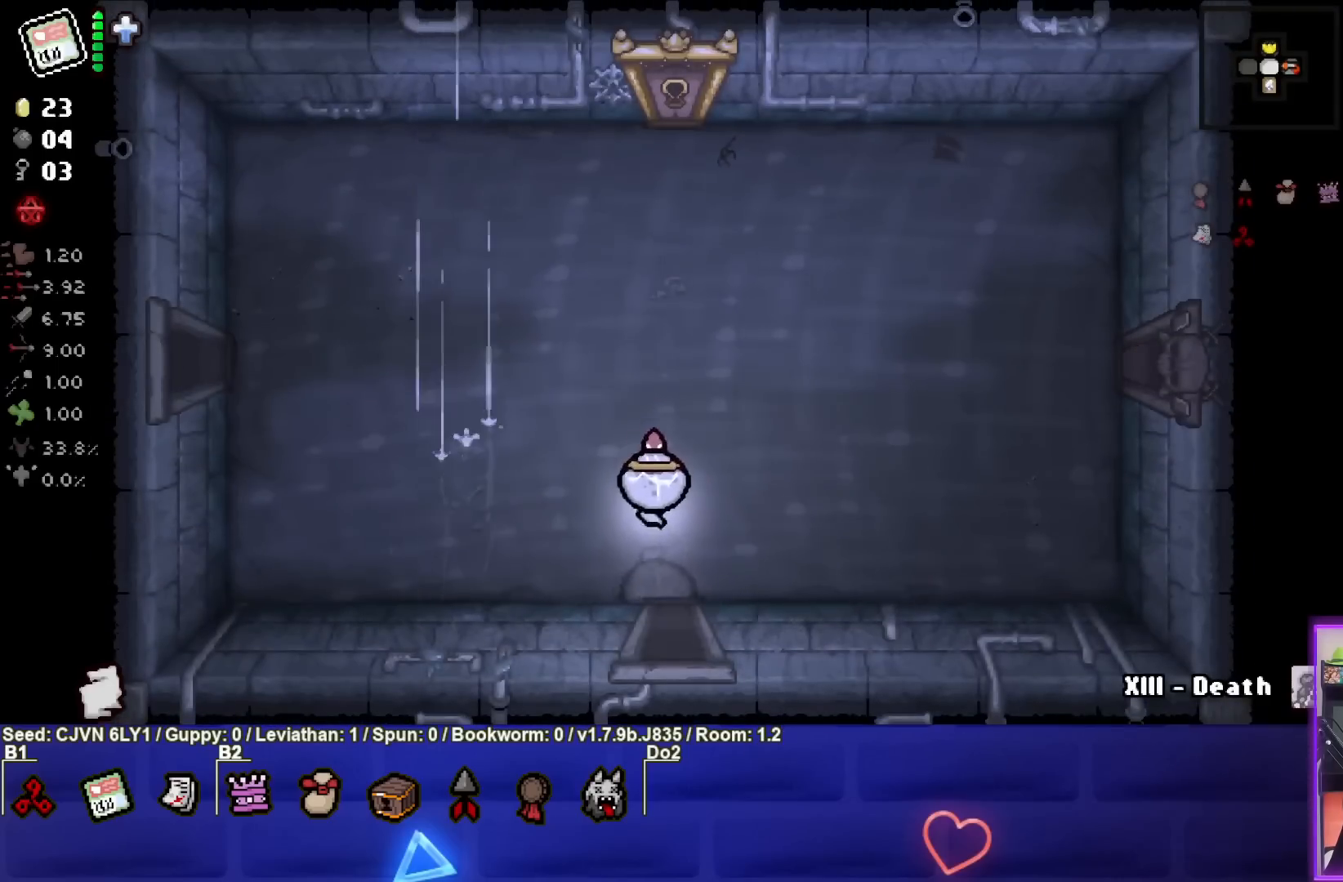
{"buttons": [], "left_stick": "up-left", "events": []}
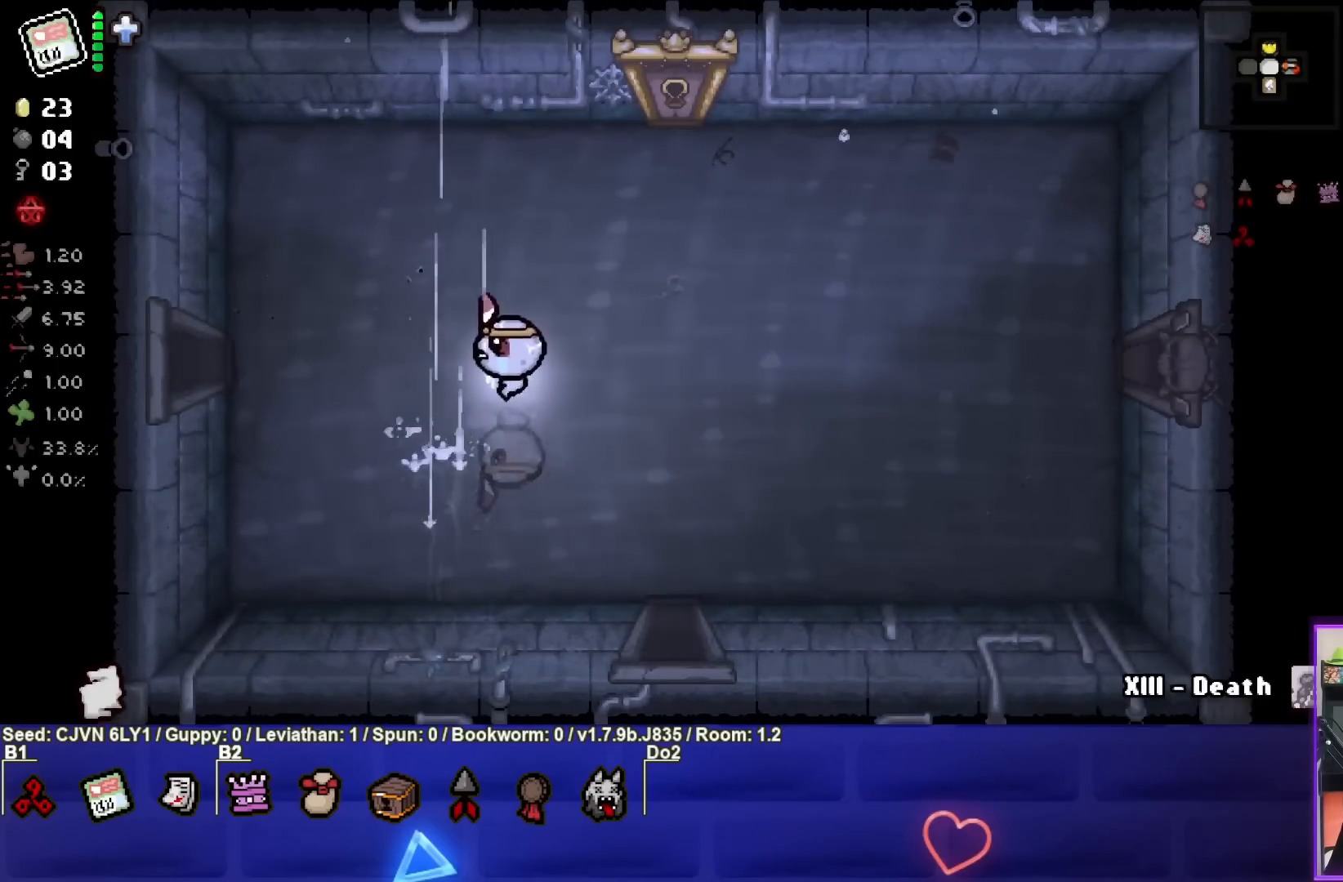
{"buttons": [], "left_stick": "left", "events": [[317, "left_stick", "left"]]}